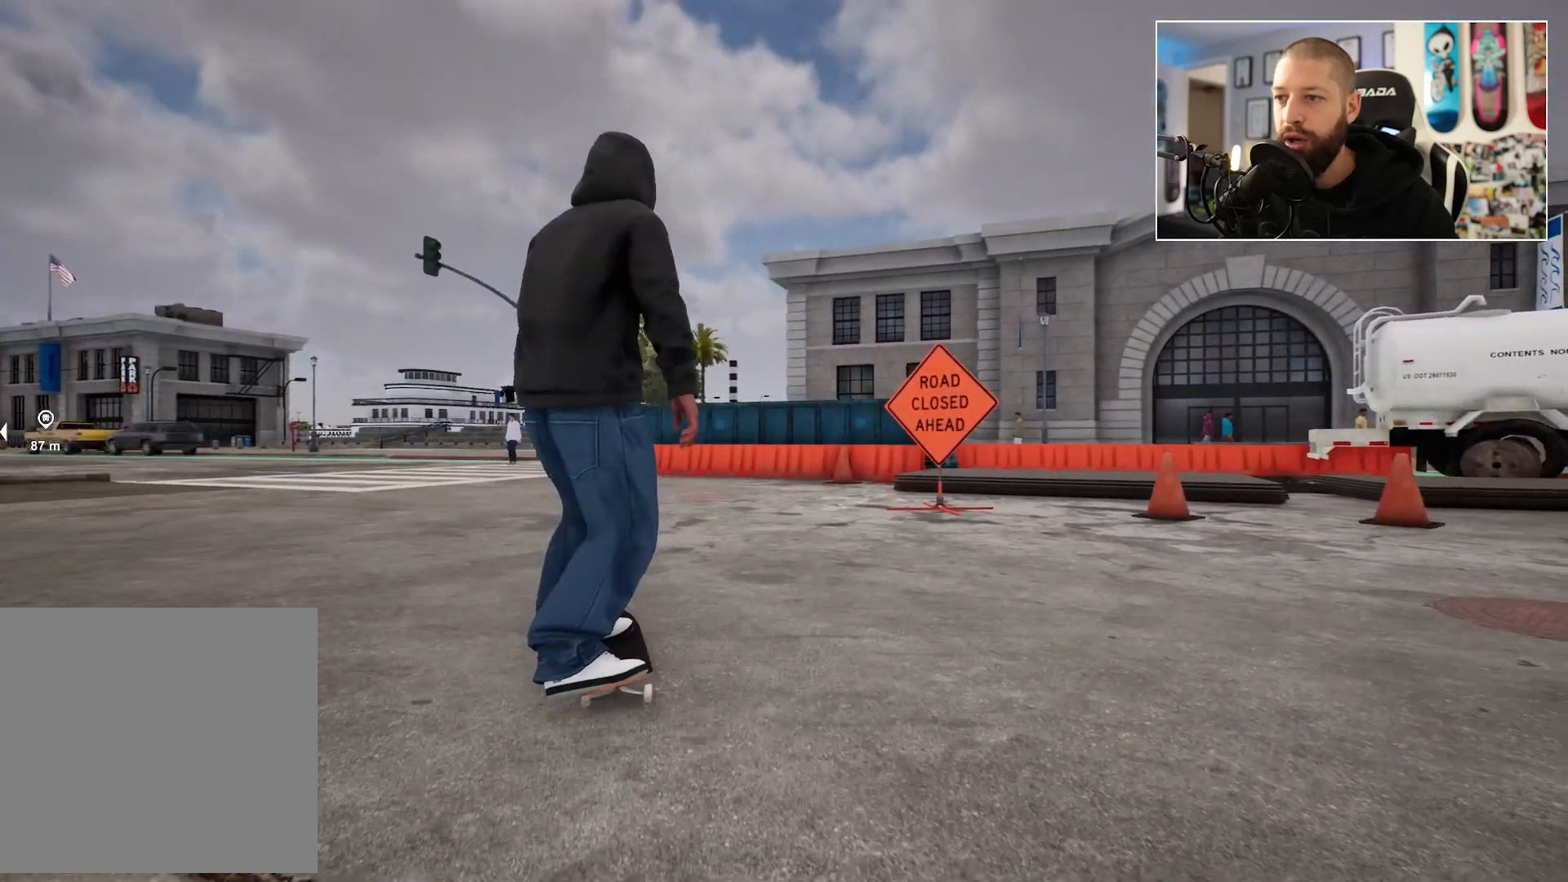
Gameplay with a controller (Xbox layout); each line is a JSON object with the inputs held at the frame after it. "events" lists button and stick changes between this image and that frame as [ms after this image, input, new state], when the widget could be followed in between.
{"buttons": ["R2"], "left_stick": "center", "right_stick": "center", "events": [[33, "R2", "down"]]}
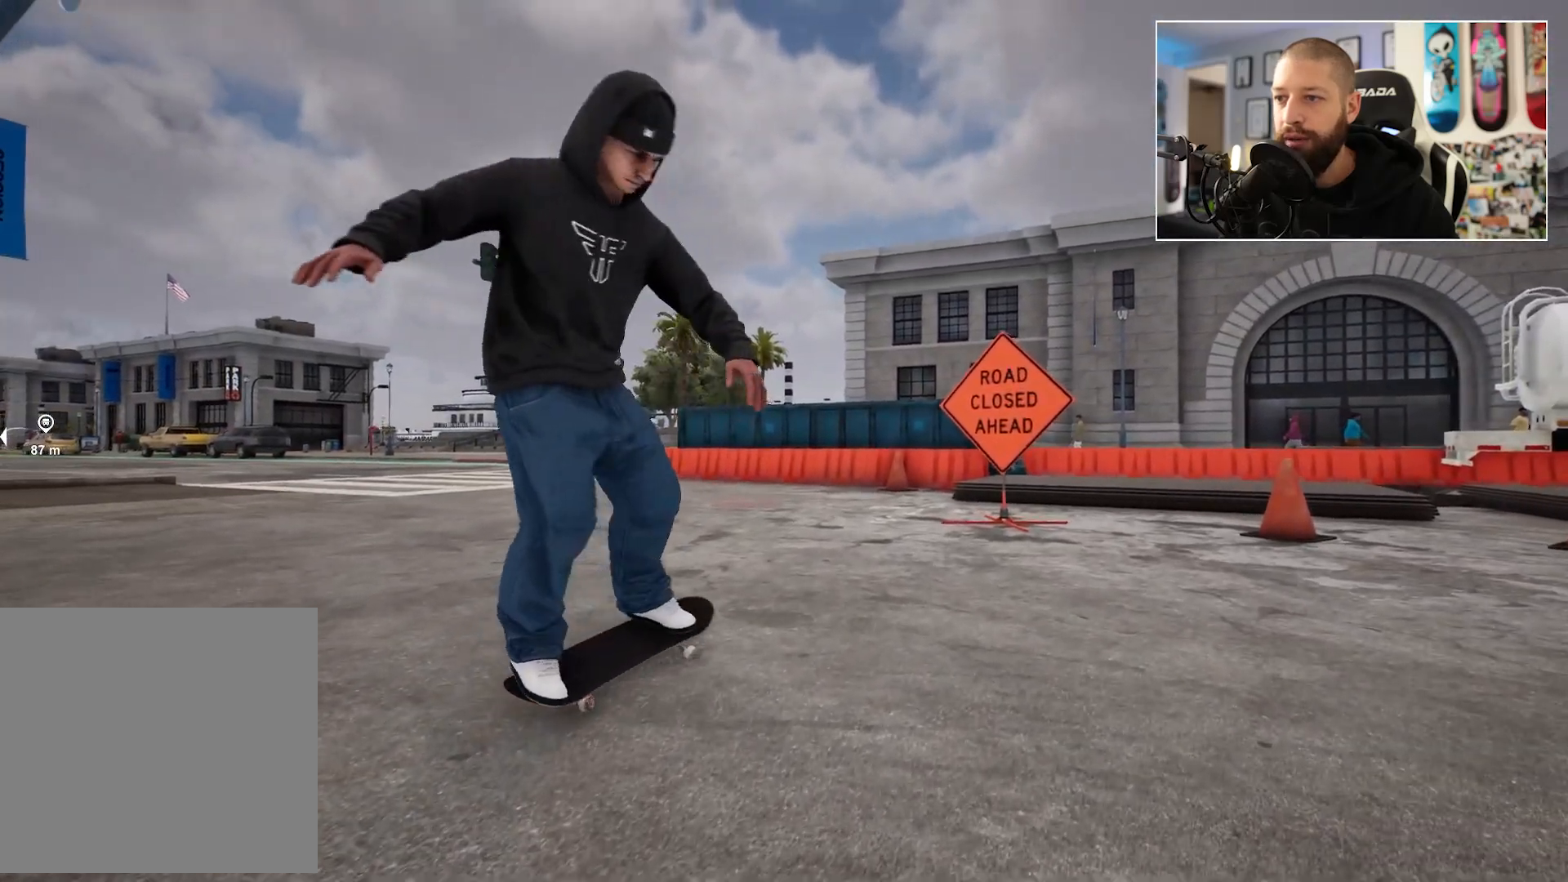
{"buttons": ["L2"], "left_stick": "center", "right_stick": "center", "events": [[33, "L2", "down"], [33, "R2", "up"]]}
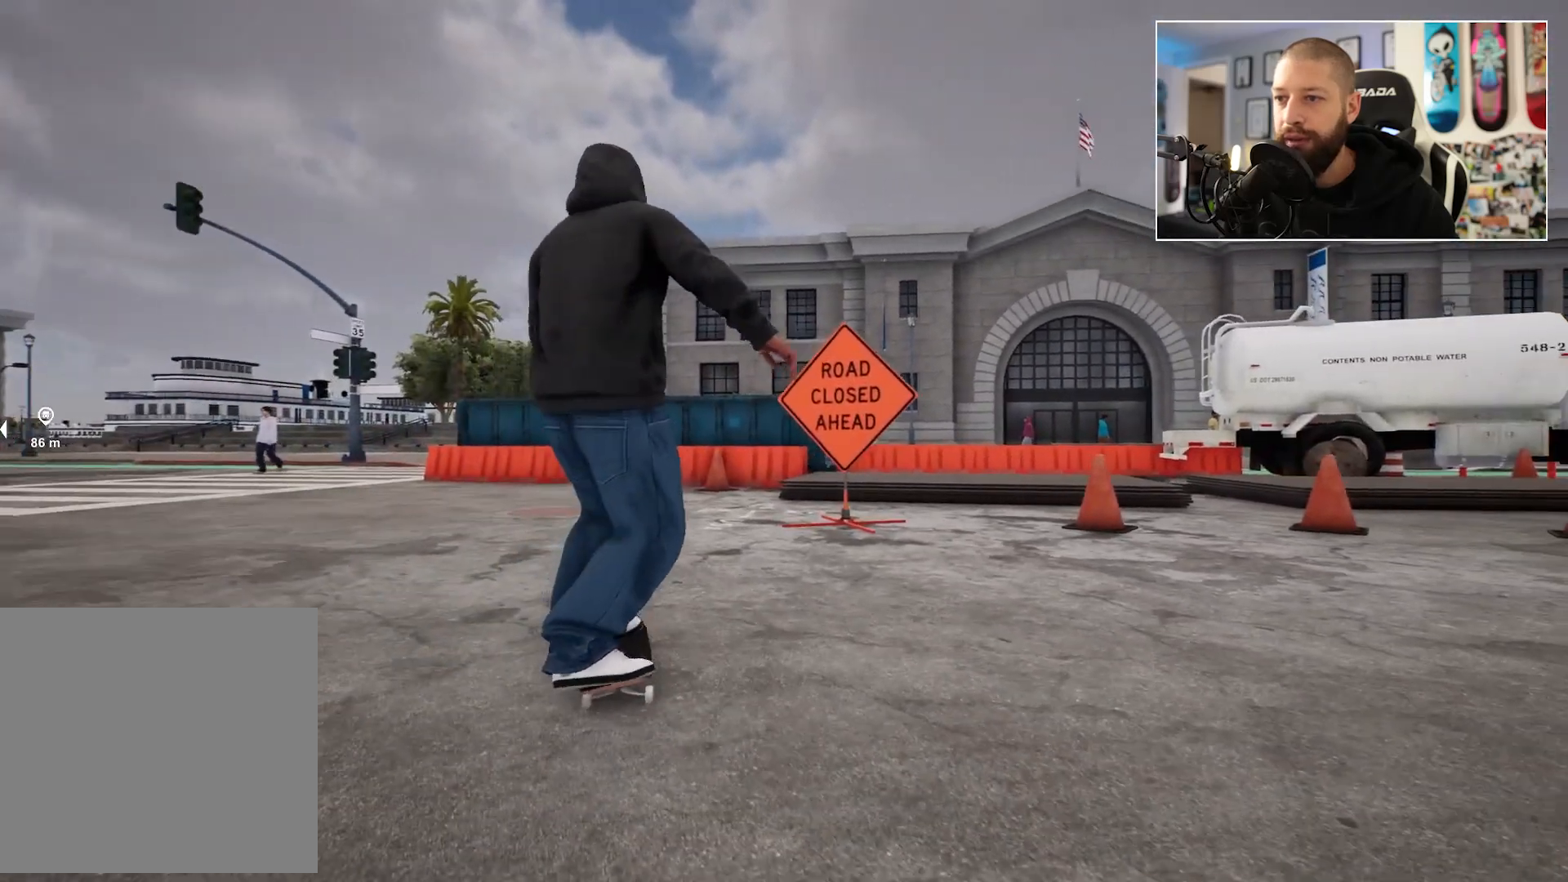
{"buttons": ["R2"], "left_stick": "center", "right_stick": "center", "events": [[100, "L2", "up"], [133, "R2", "down"]]}
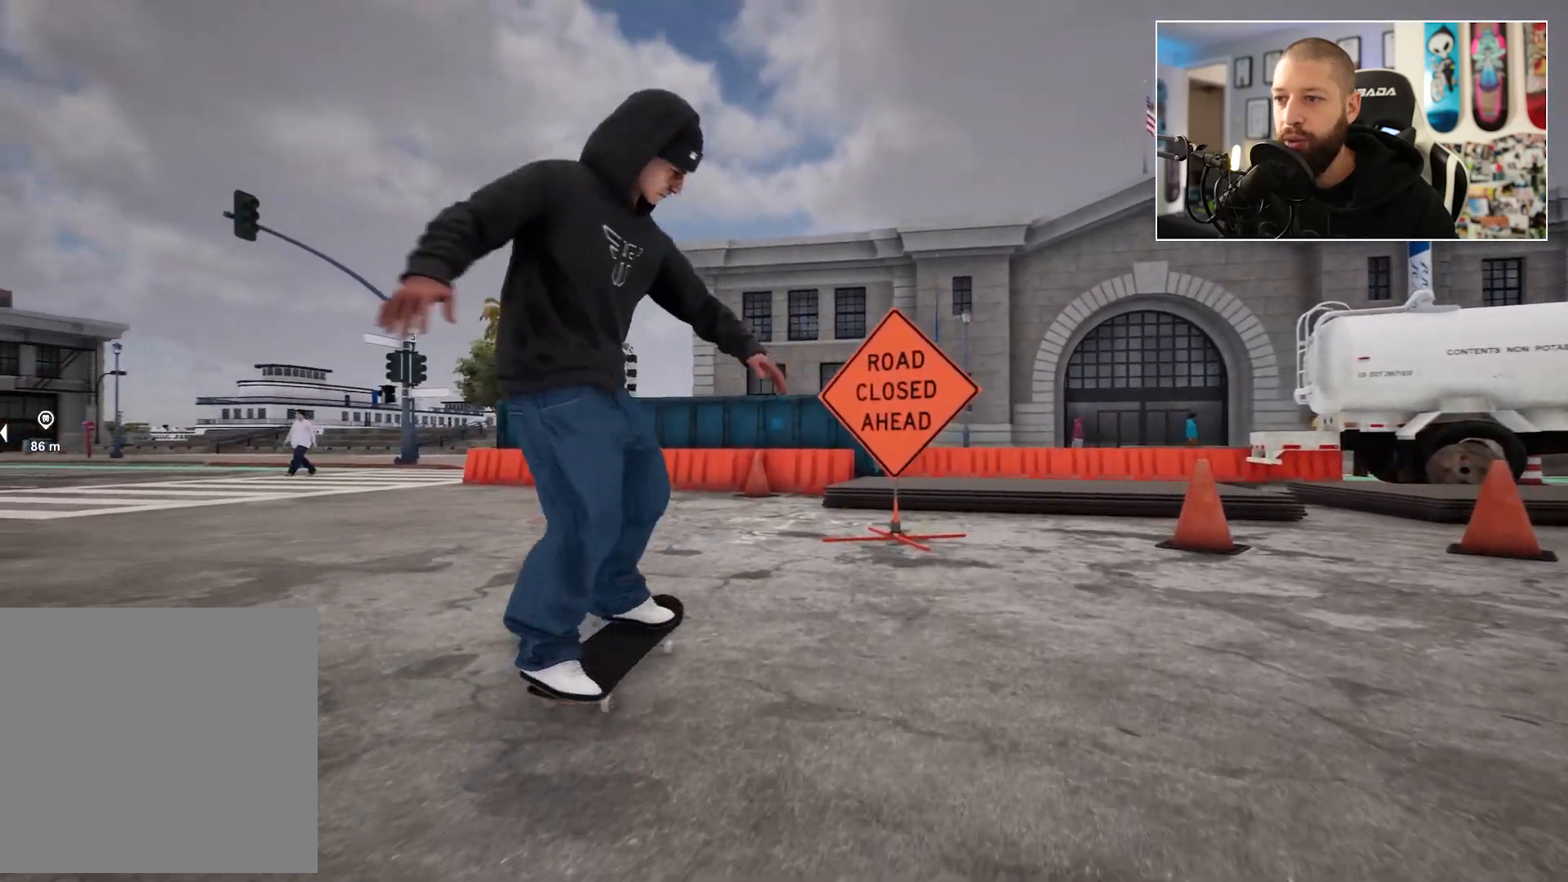
{"buttons": ["L2"], "left_stick": "center", "right_stick": "center", "events": [[67, "R2", "up"], [150, "L2", "down"]]}
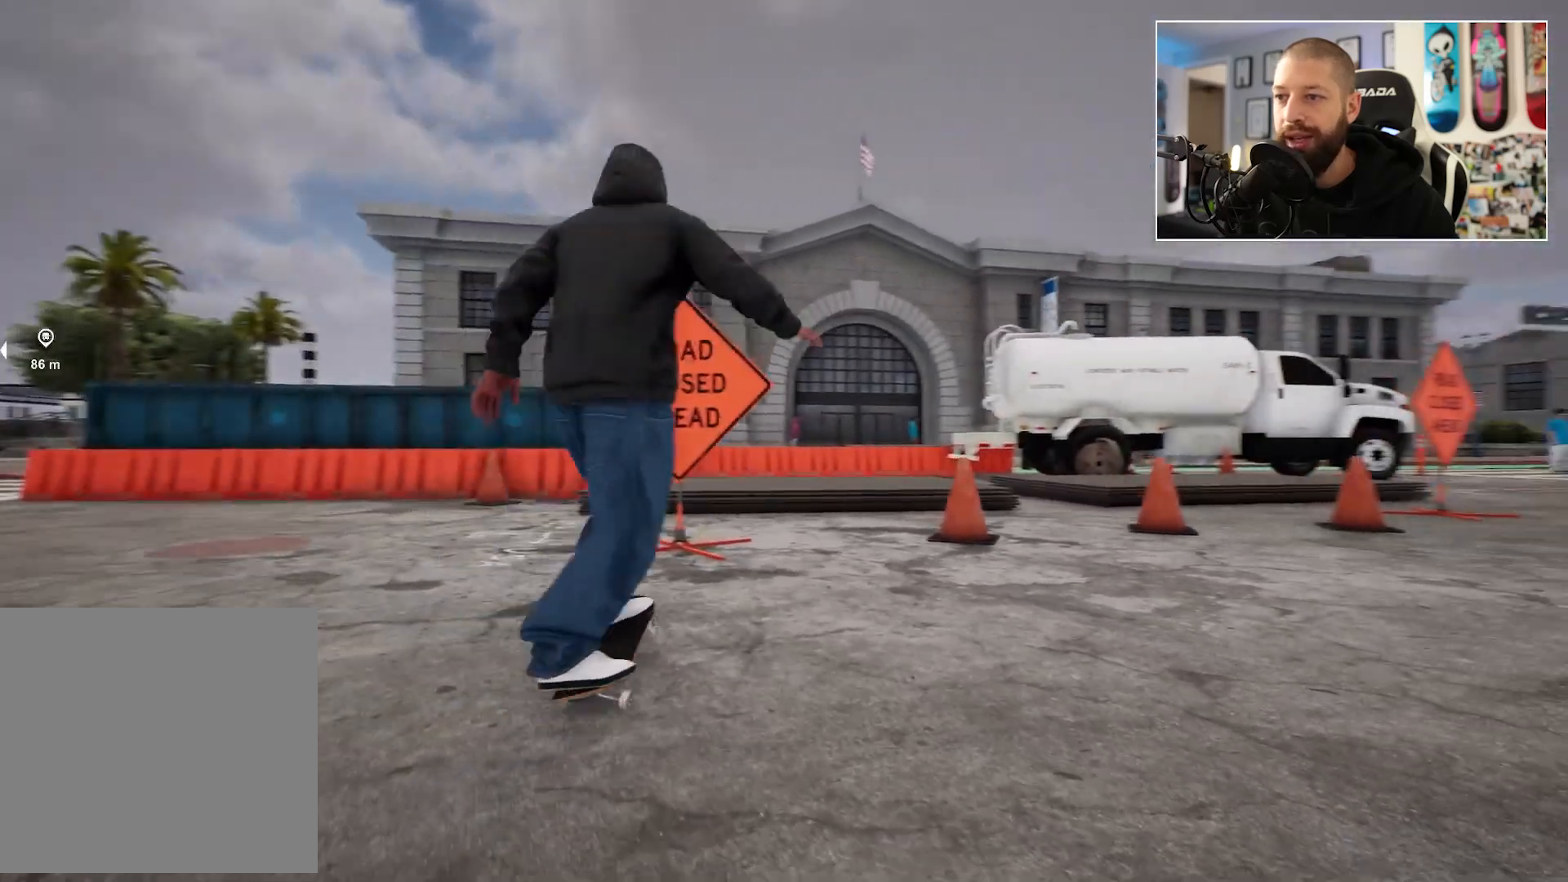
{"buttons": ["L2"], "left_stick": "center", "right_stick": "center", "events": []}
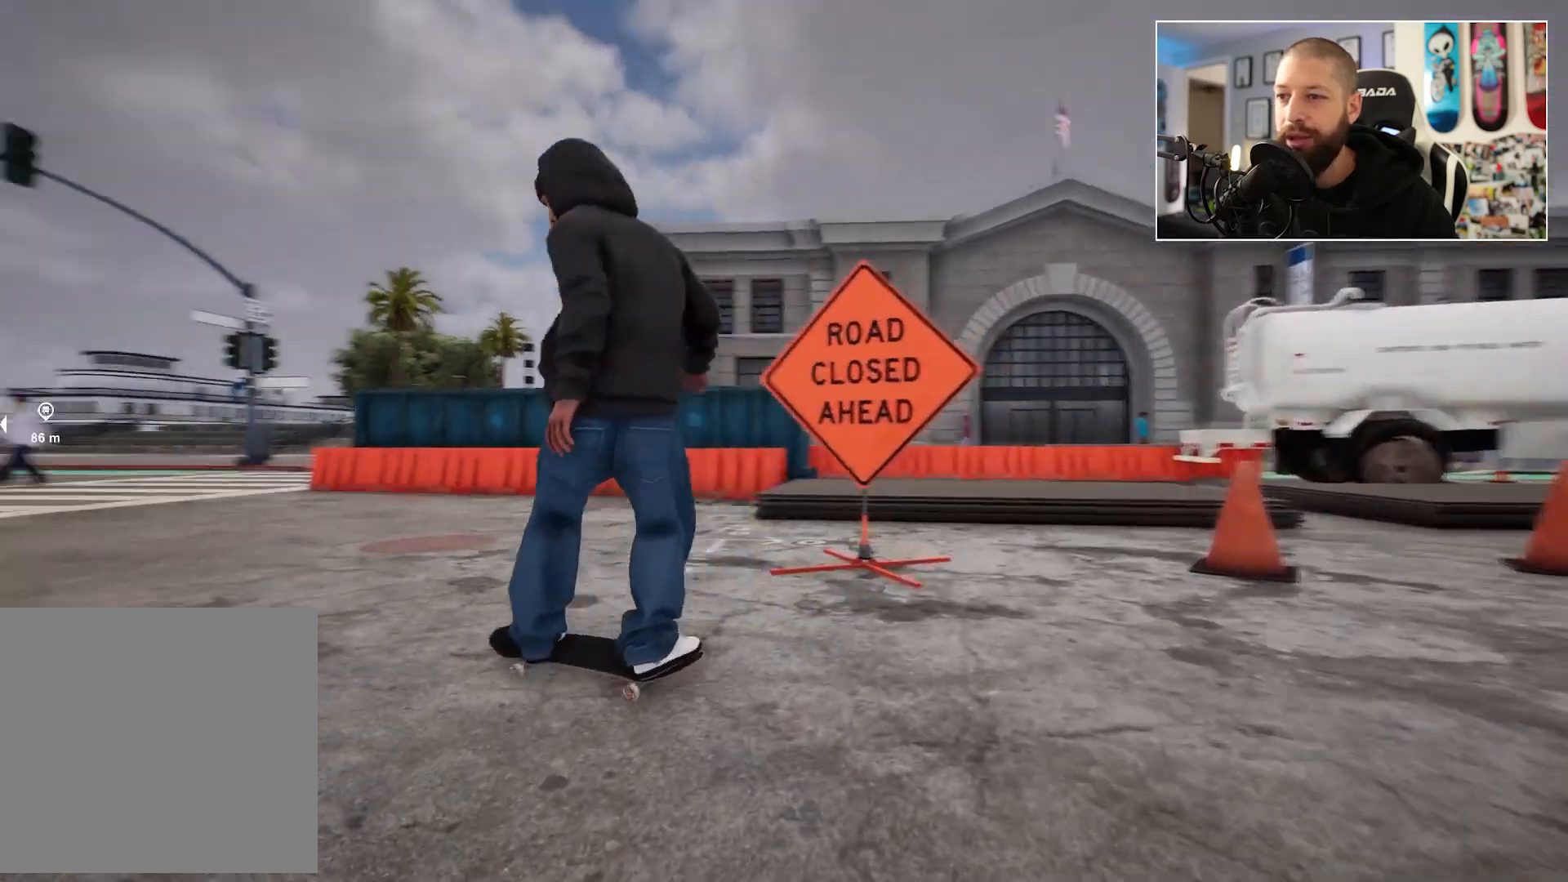
{"buttons": ["START"], "left_stick": "center", "right_stick": "center", "events": [[117, "L2", "up"], [400, "START", "down"]]}
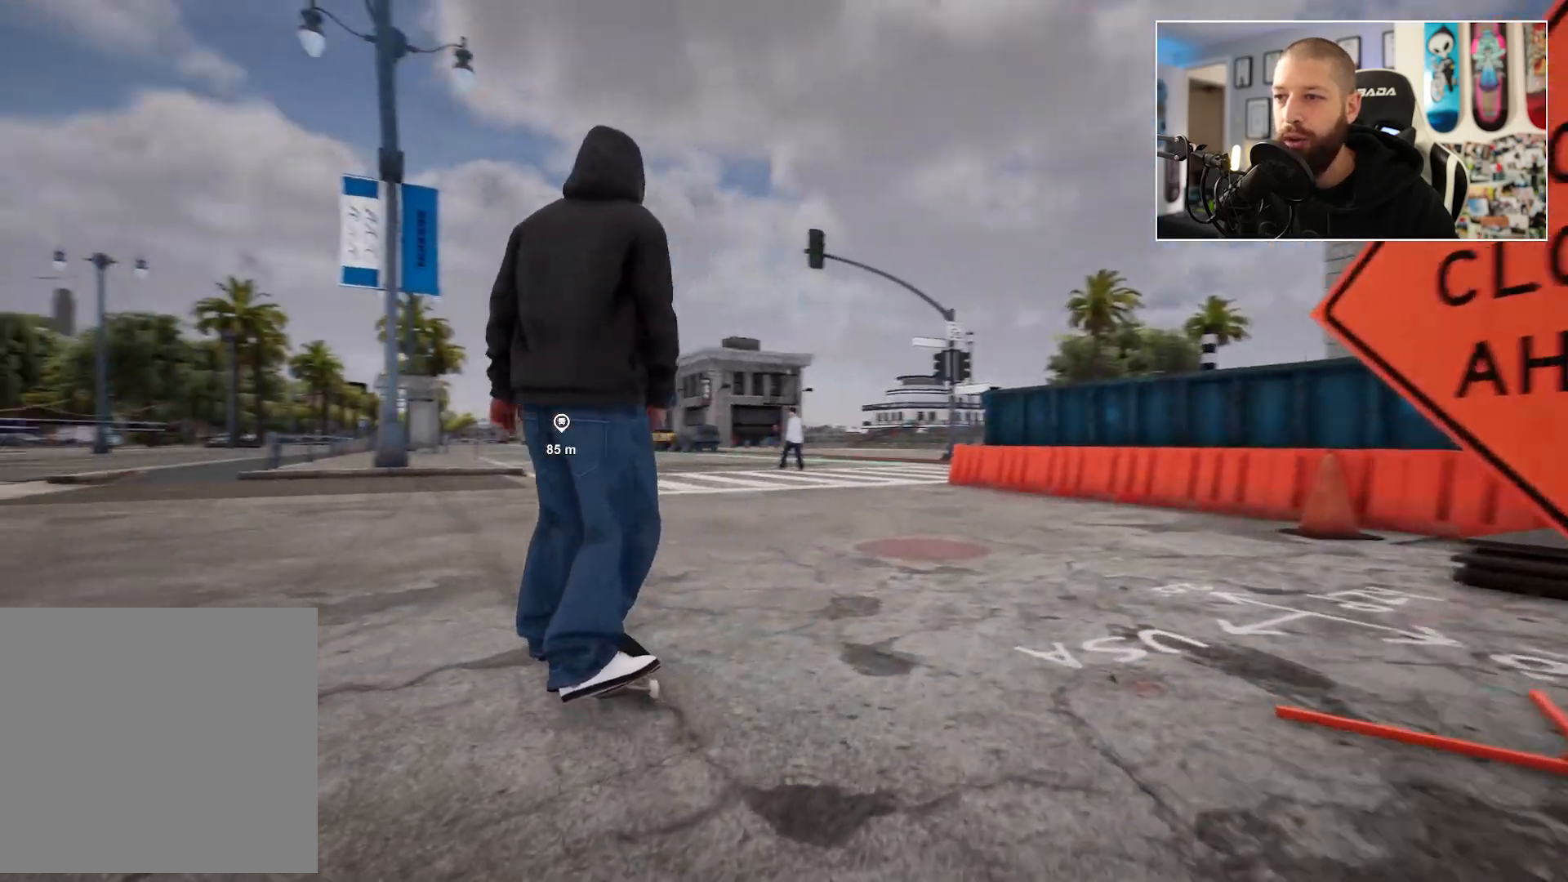
{"buttons": ["A"], "left_stick": "center", "right_stick": "center", "events": [[33, "START", "up"], [300, "DPAD_DOWN", "down"], [317, "DPAD_DOWN", "up"], [450, "A", "down"]]}
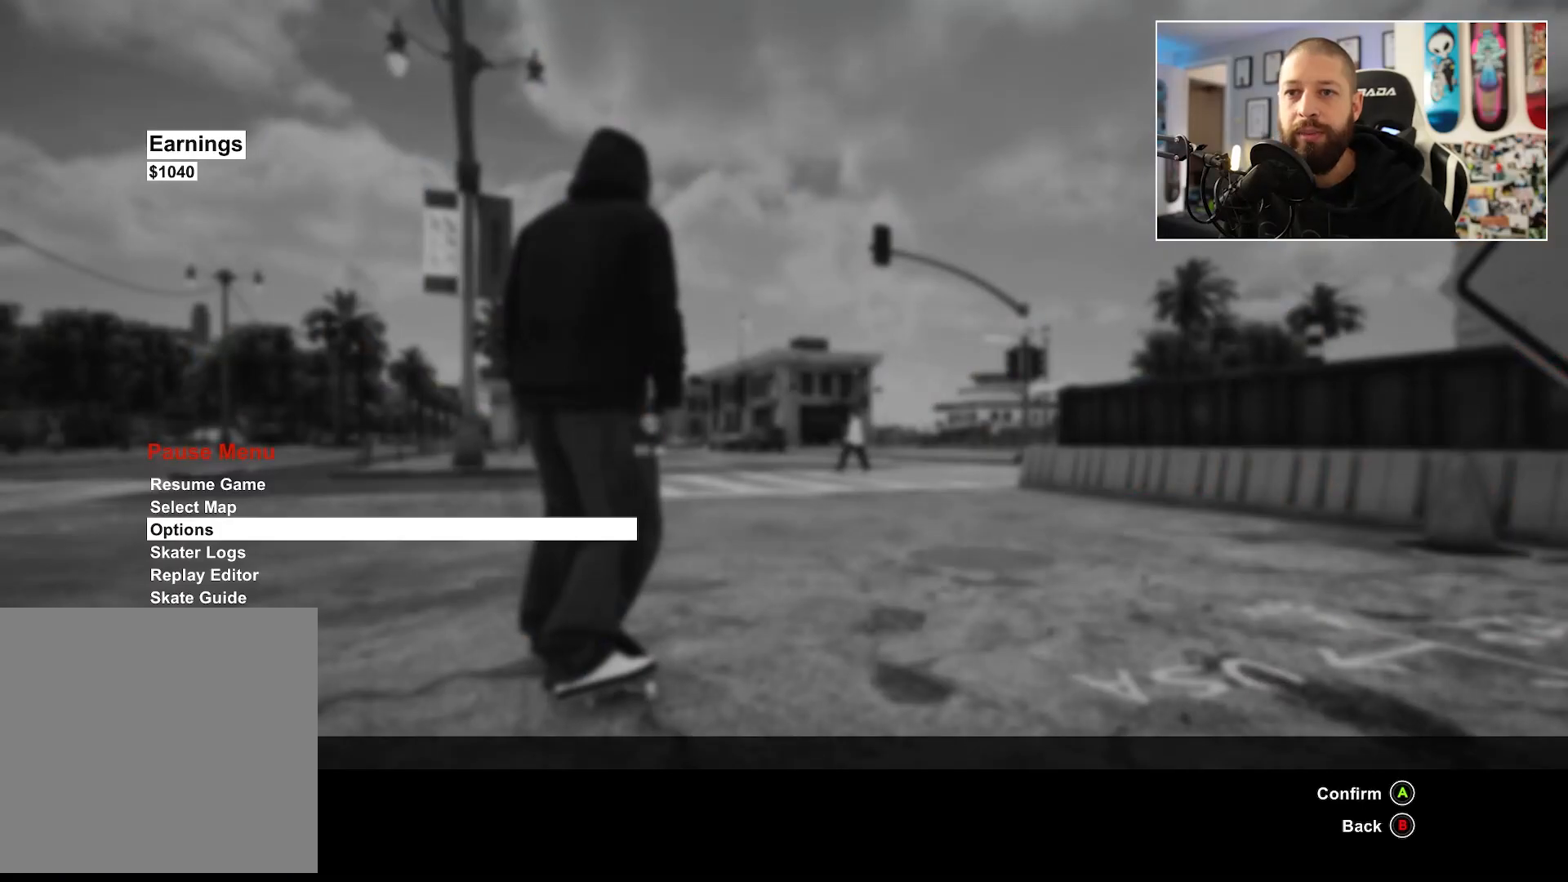
{"buttons": ["A"], "left_stick": "center", "right_stick": "center", "events": [[33, "A", "up"], [500, "A", "down"]]}
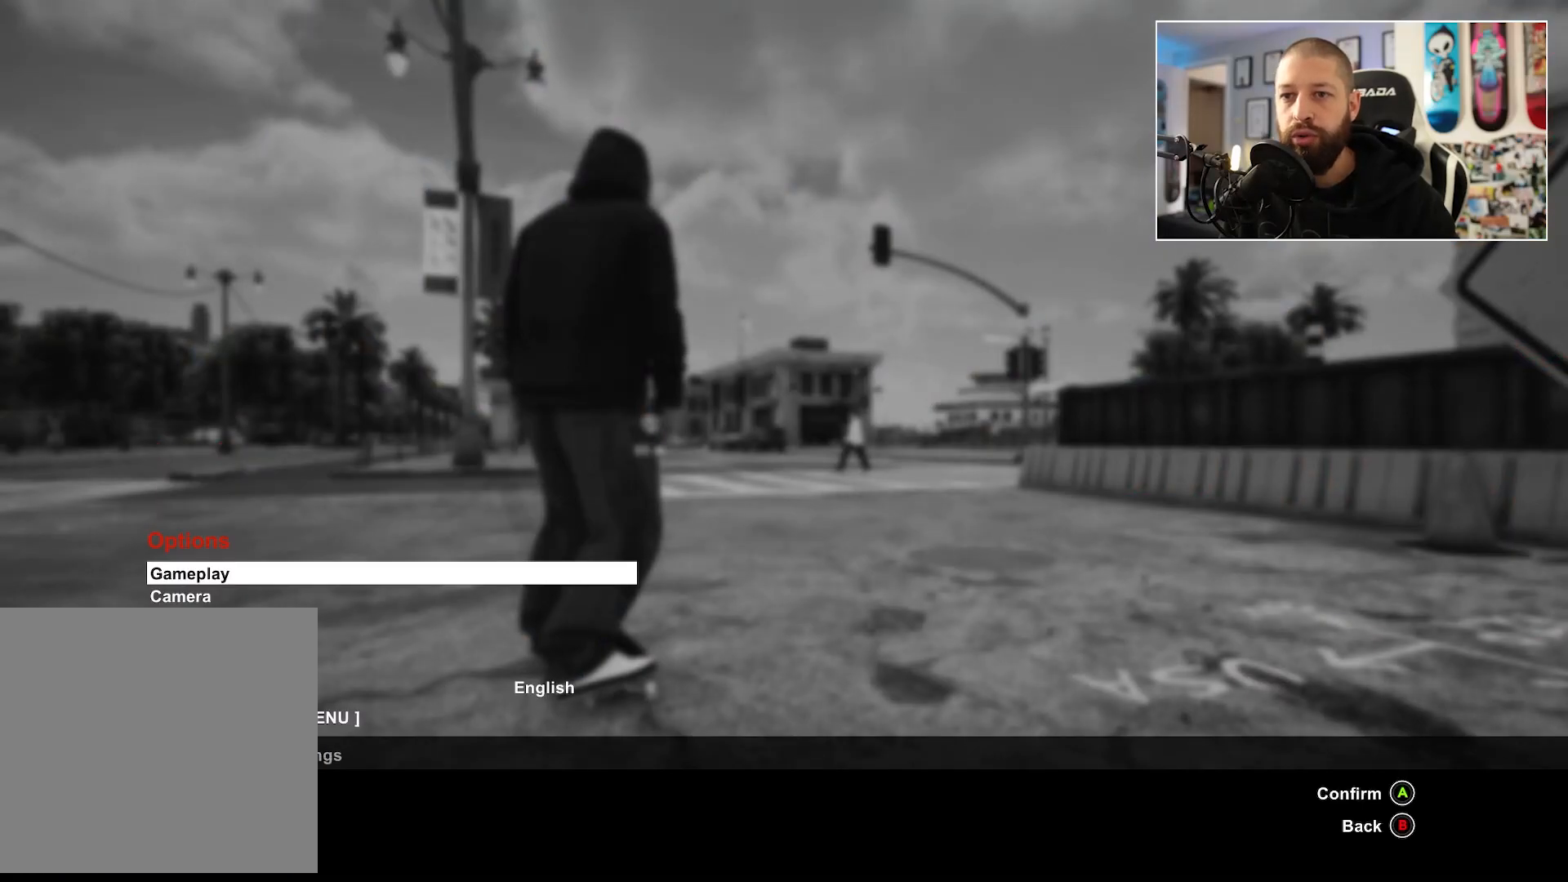
{"buttons": [], "left_stick": "center", "right_stick": "center", "events": [[133, "A", "up"]]}
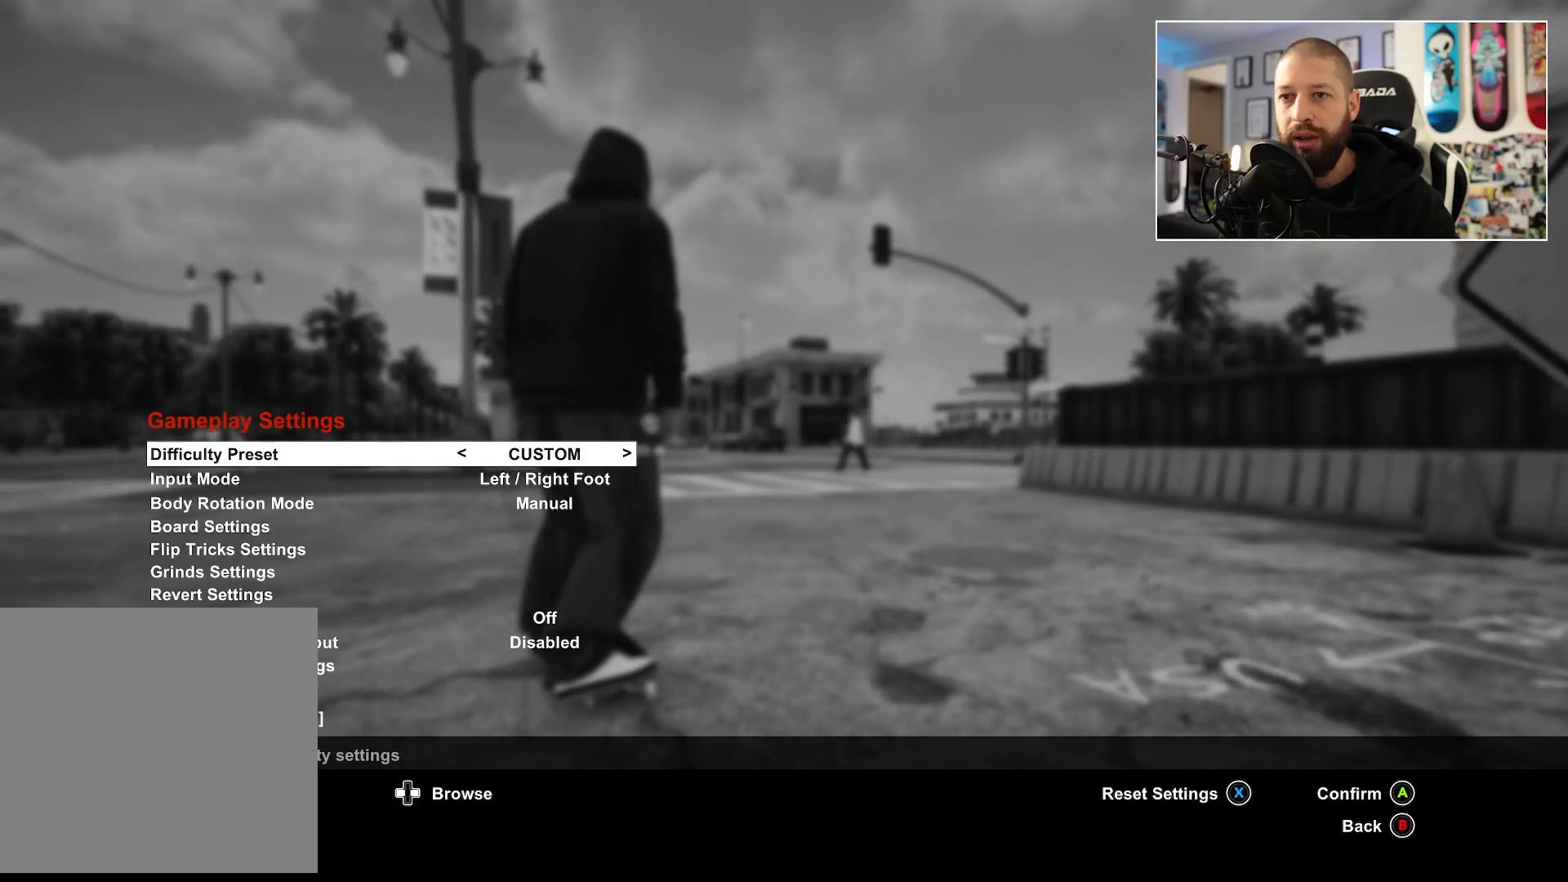
{"buttons": [], "left_stick": "center", "right_stick": "center", "events": [[33, "DPAD_DOWN", "down"], [133, "DPAD_DOWN", "up"], [267, "DPAD_DOWN", "down"], [383, "DPAD_DOWN", "up"]]}
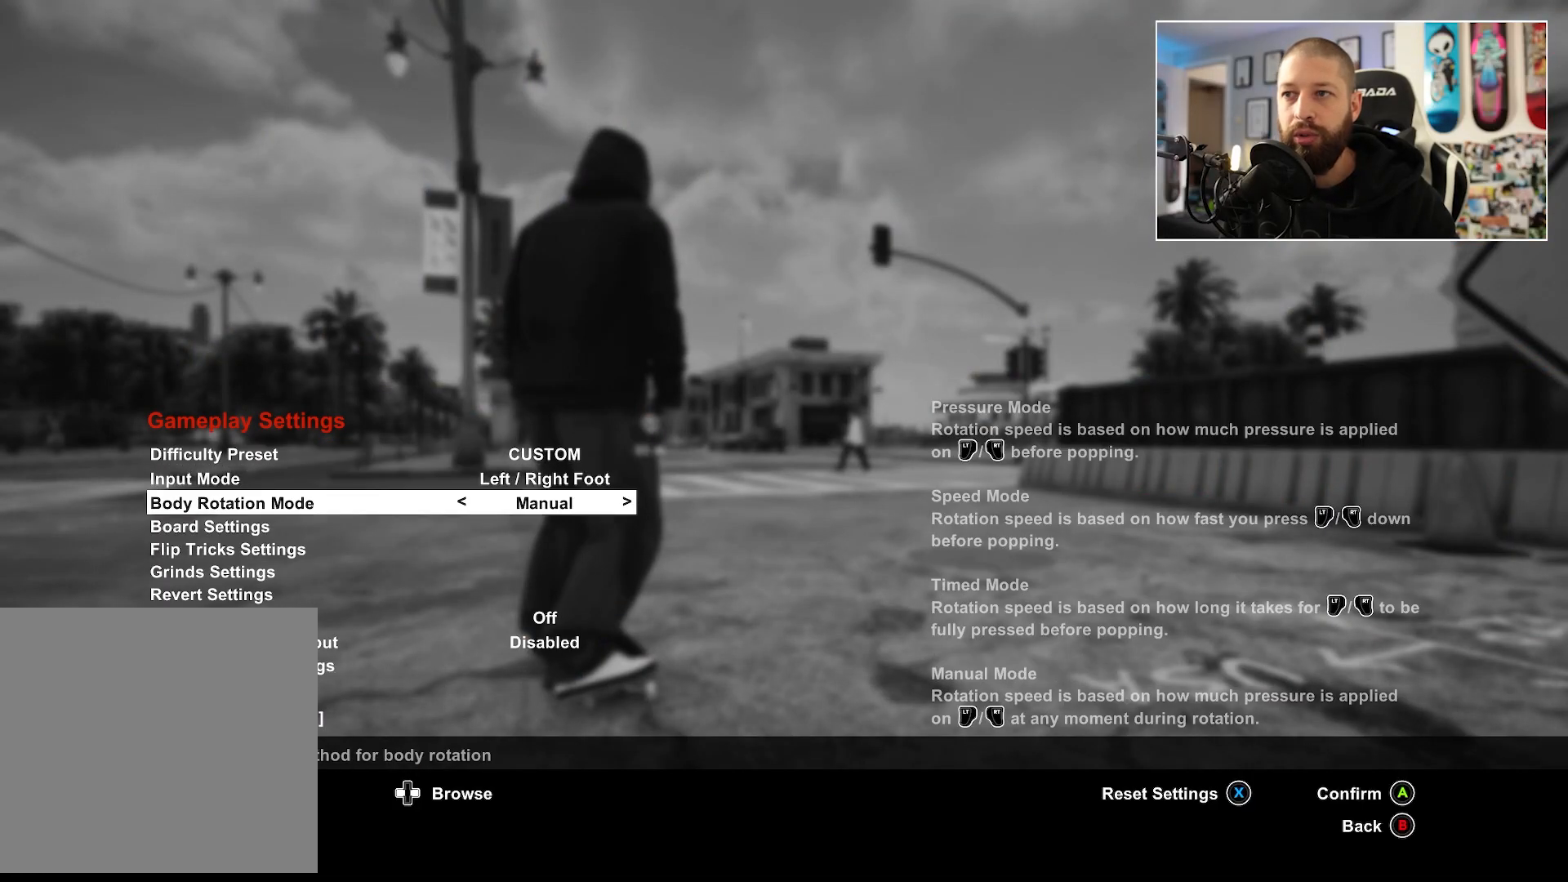
{"buttons": [], "left_stick": "center", "right_stick": "center", "events": []}
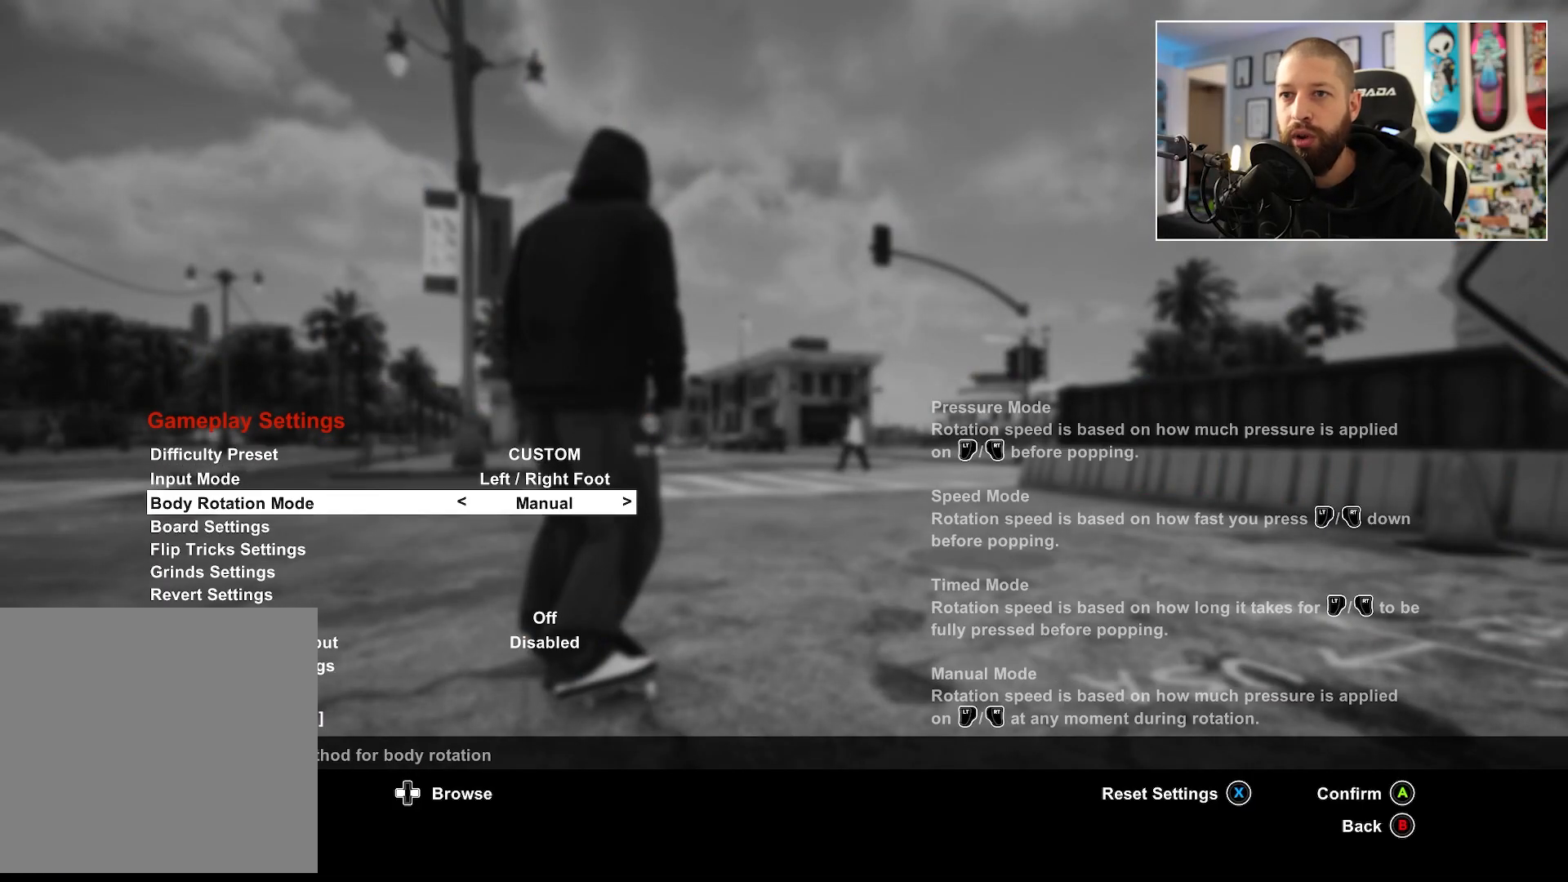
{"buttons": [], "left_stick": "center", "right_stick": "center", "events": [[50, "DPAD_DOWN", "down"], [150, "DPAD_DOWN", "up"], [417, "A", "down"], [450, "A", "up"]]}
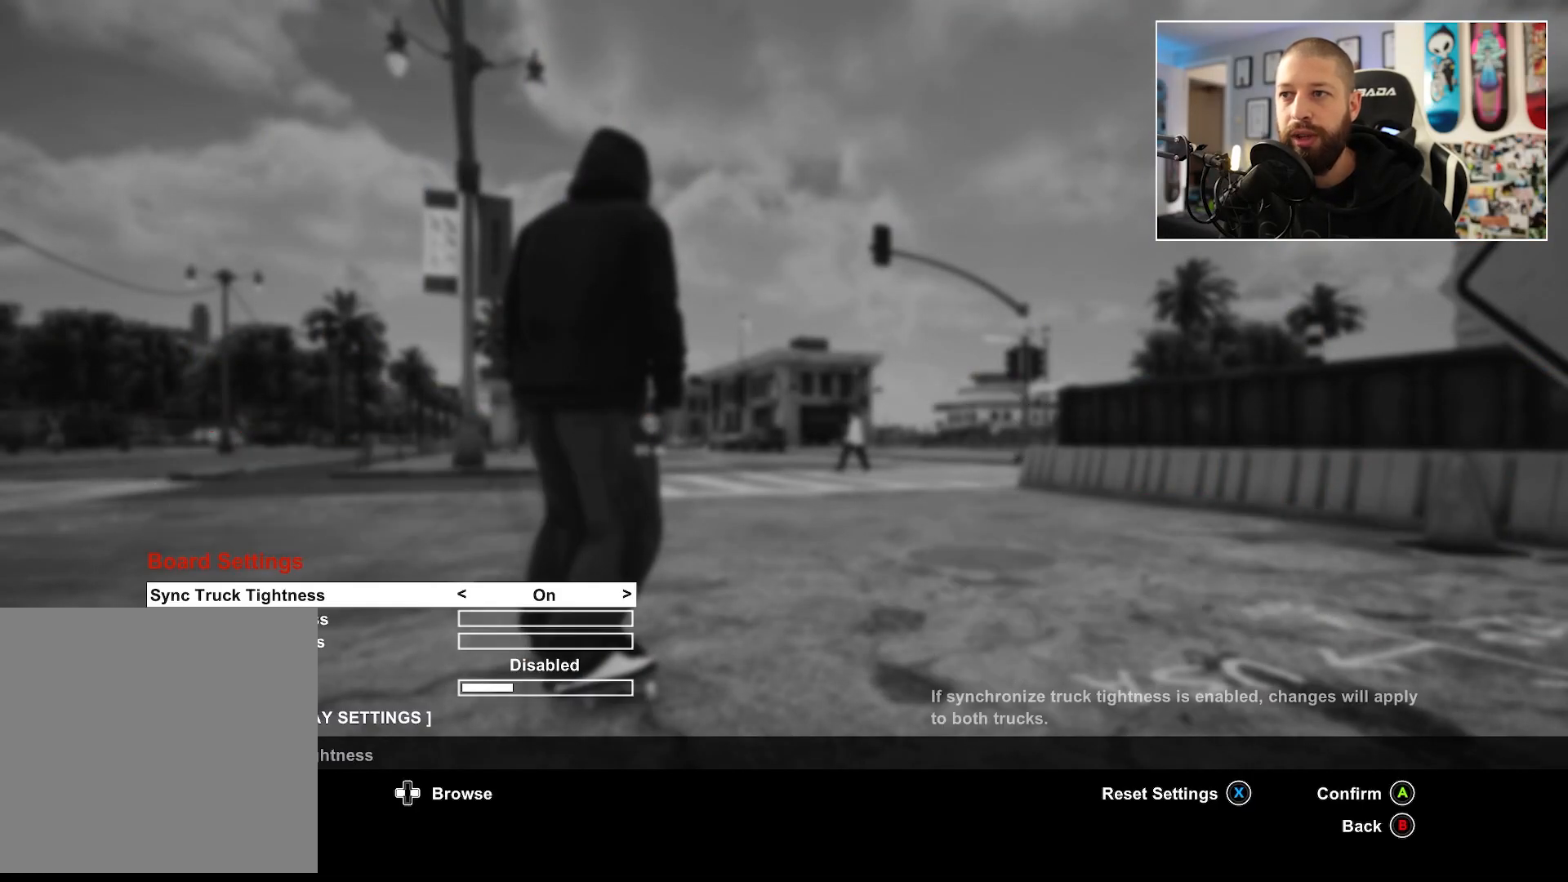
{"buttons": [], "left_stick": "center", "right_stick": "center", "events": [[250, "DPAD_DOWN", "down"], [267, "DPAD_DOWN", "up"]]}
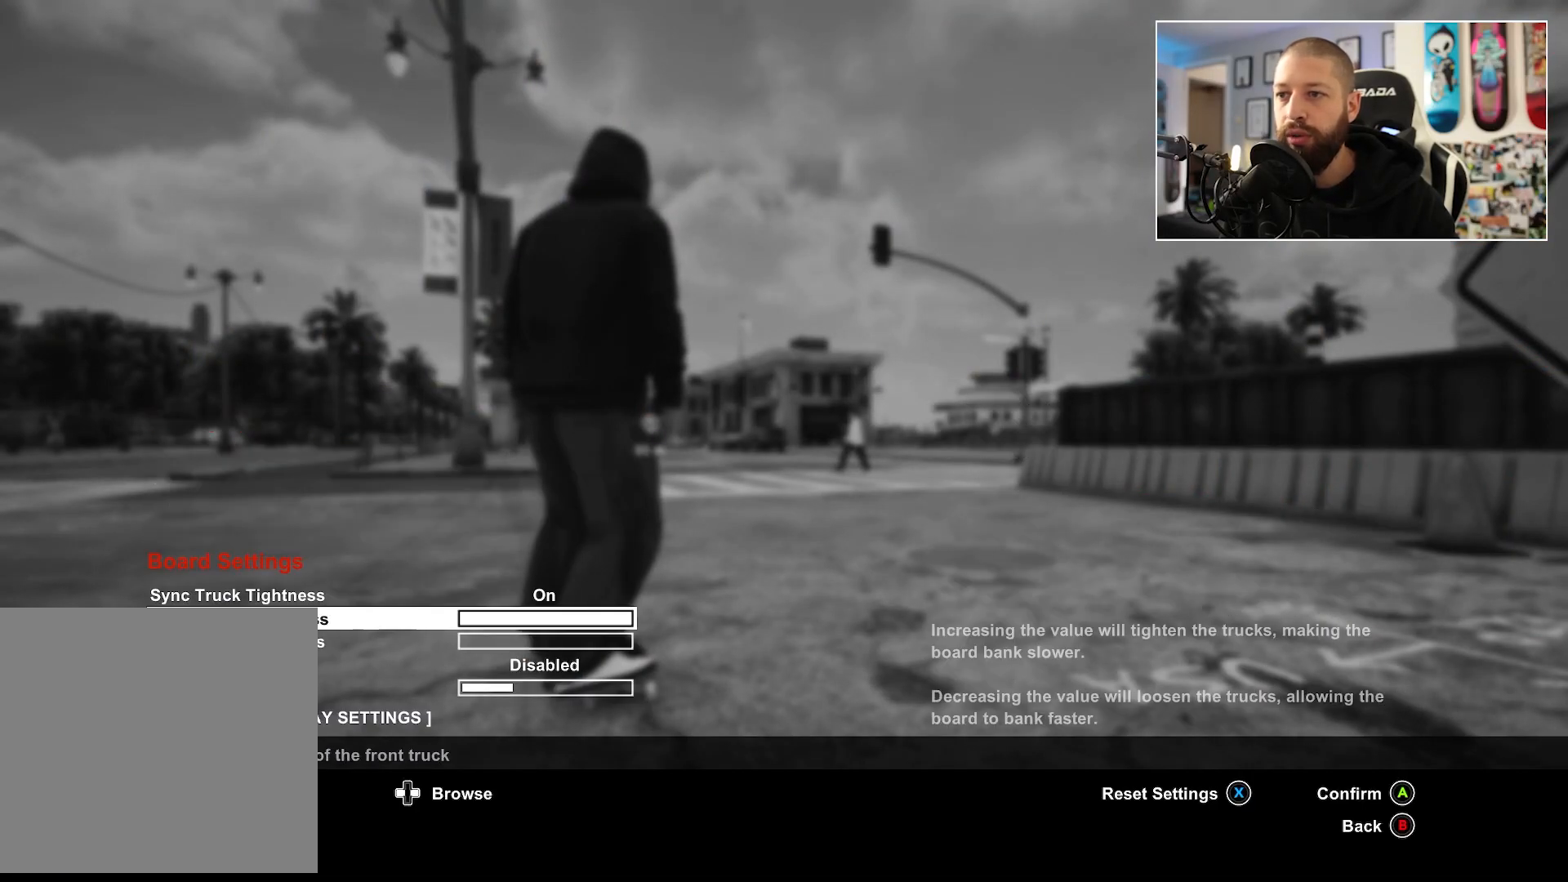
{"buttons": ["DPAD_RIGHT"], "left_stick": "center", "right_stick": "center", "events": [[50, "DPAD_RIGHT", "down"]]}
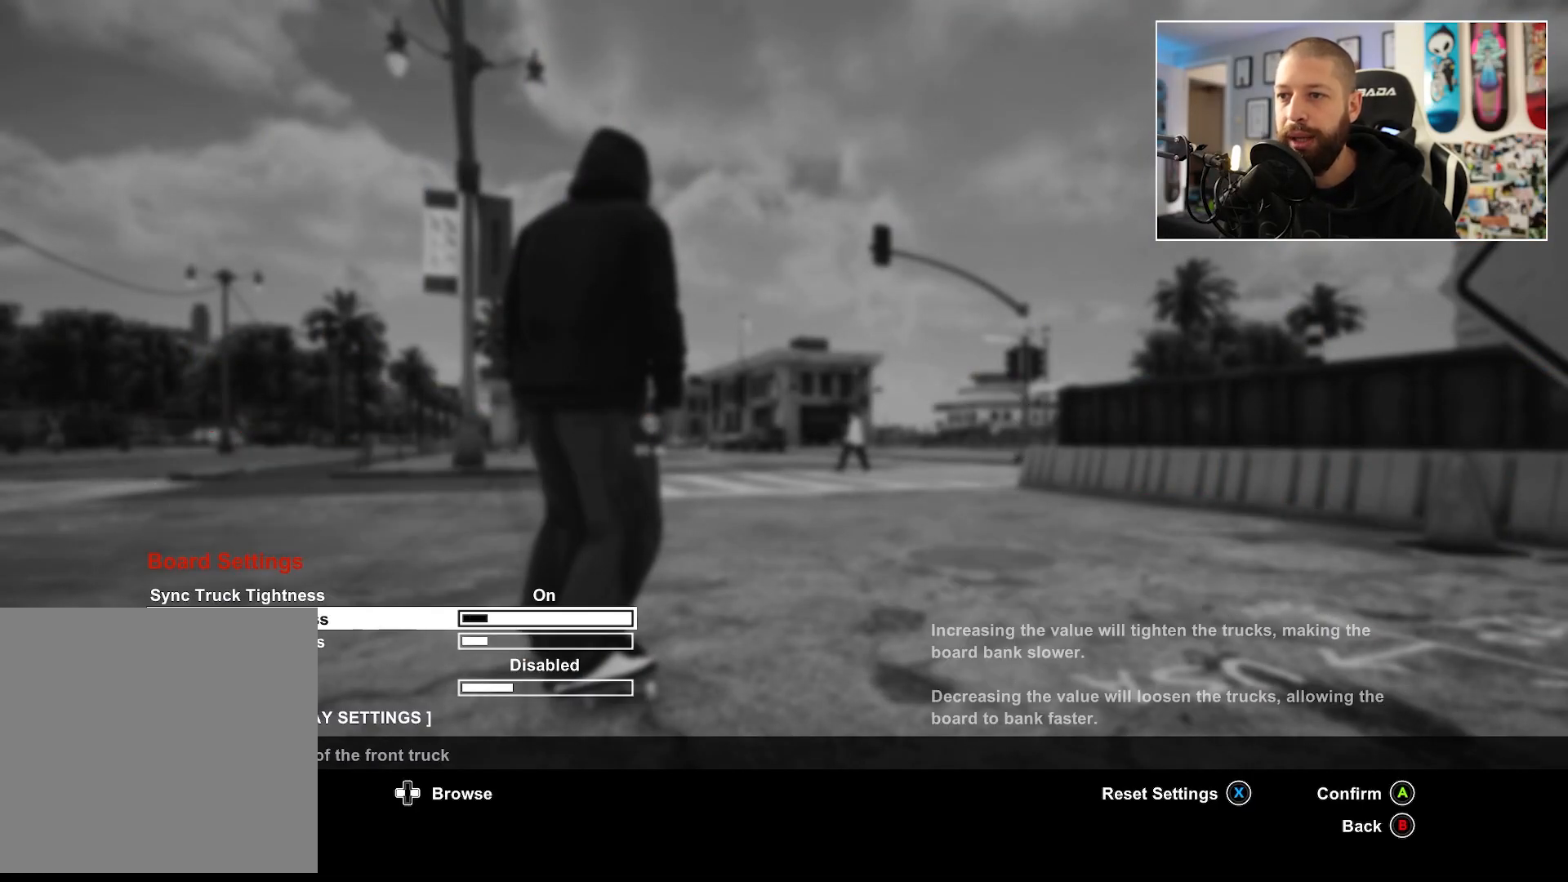
{"buttons": ["DPAD_RIGHT"], "left_stick": "center", "right_stick": "center", "events": []}
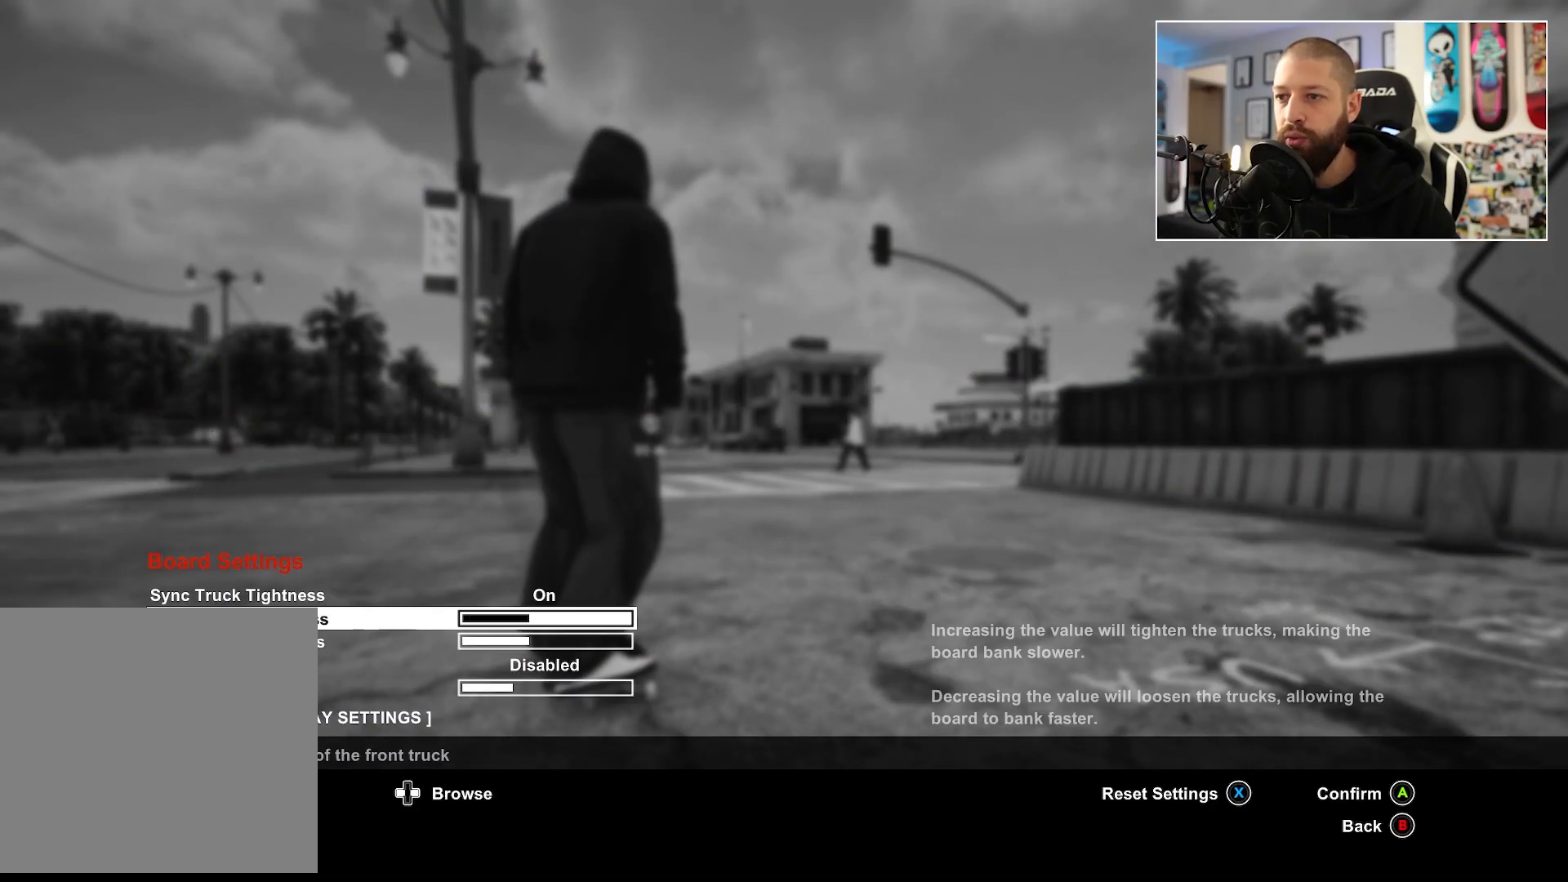
{"buttons": ["DPAD_RIGHT"], "left_stick": "center", "right_stick": "center", "events": []}
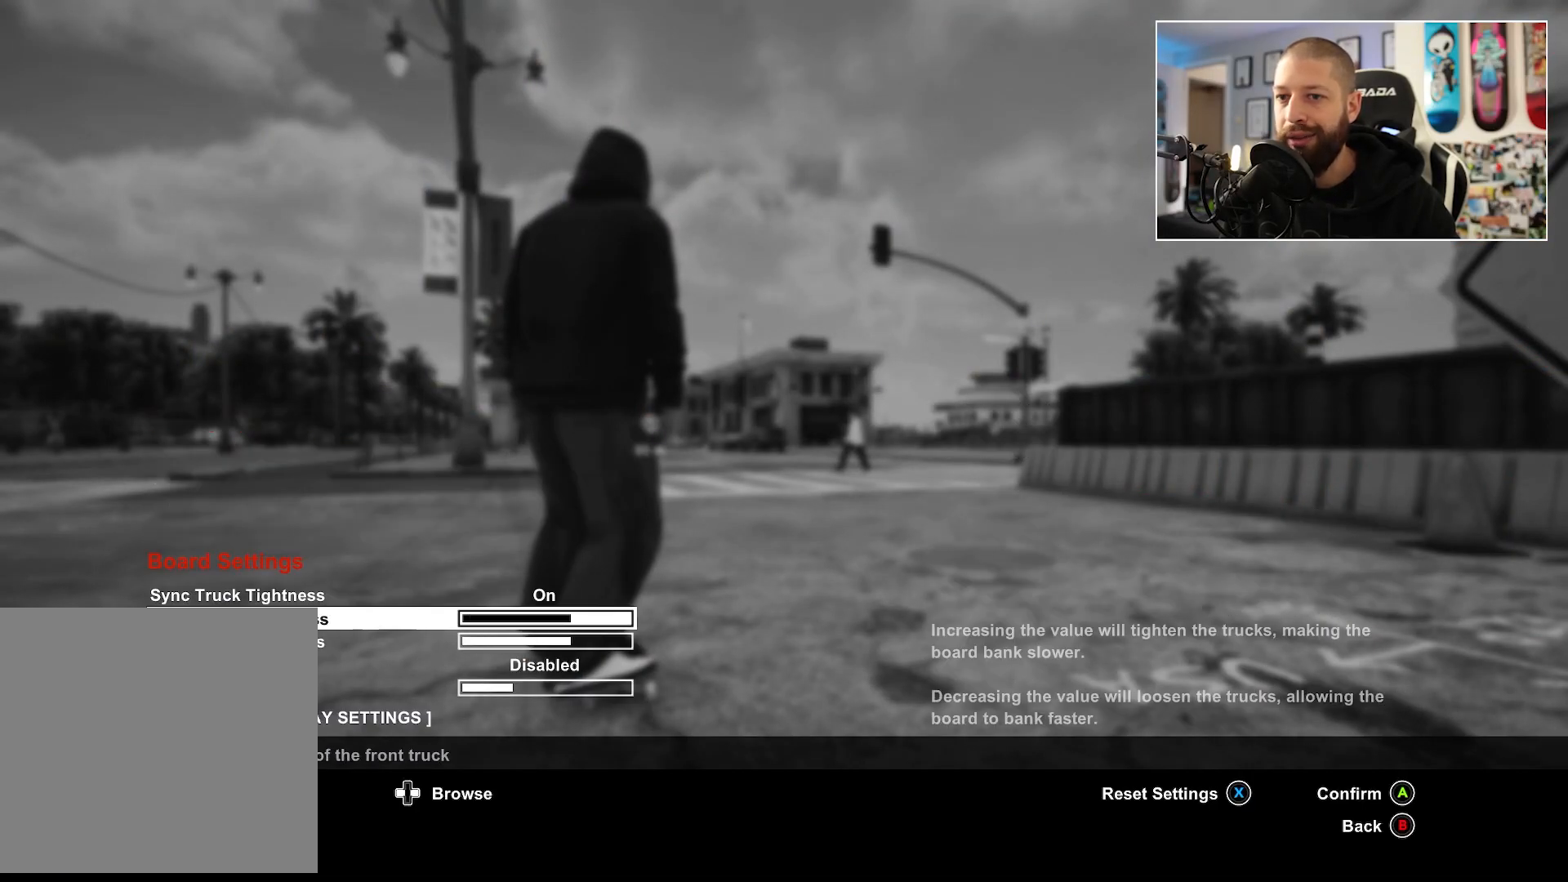
{"buttons": ["L2"], "left_stick": "center", "right_stick": "center", "events": [[450, "DPAD_RIGHT", "up"], [450, "L2", "down"]]}
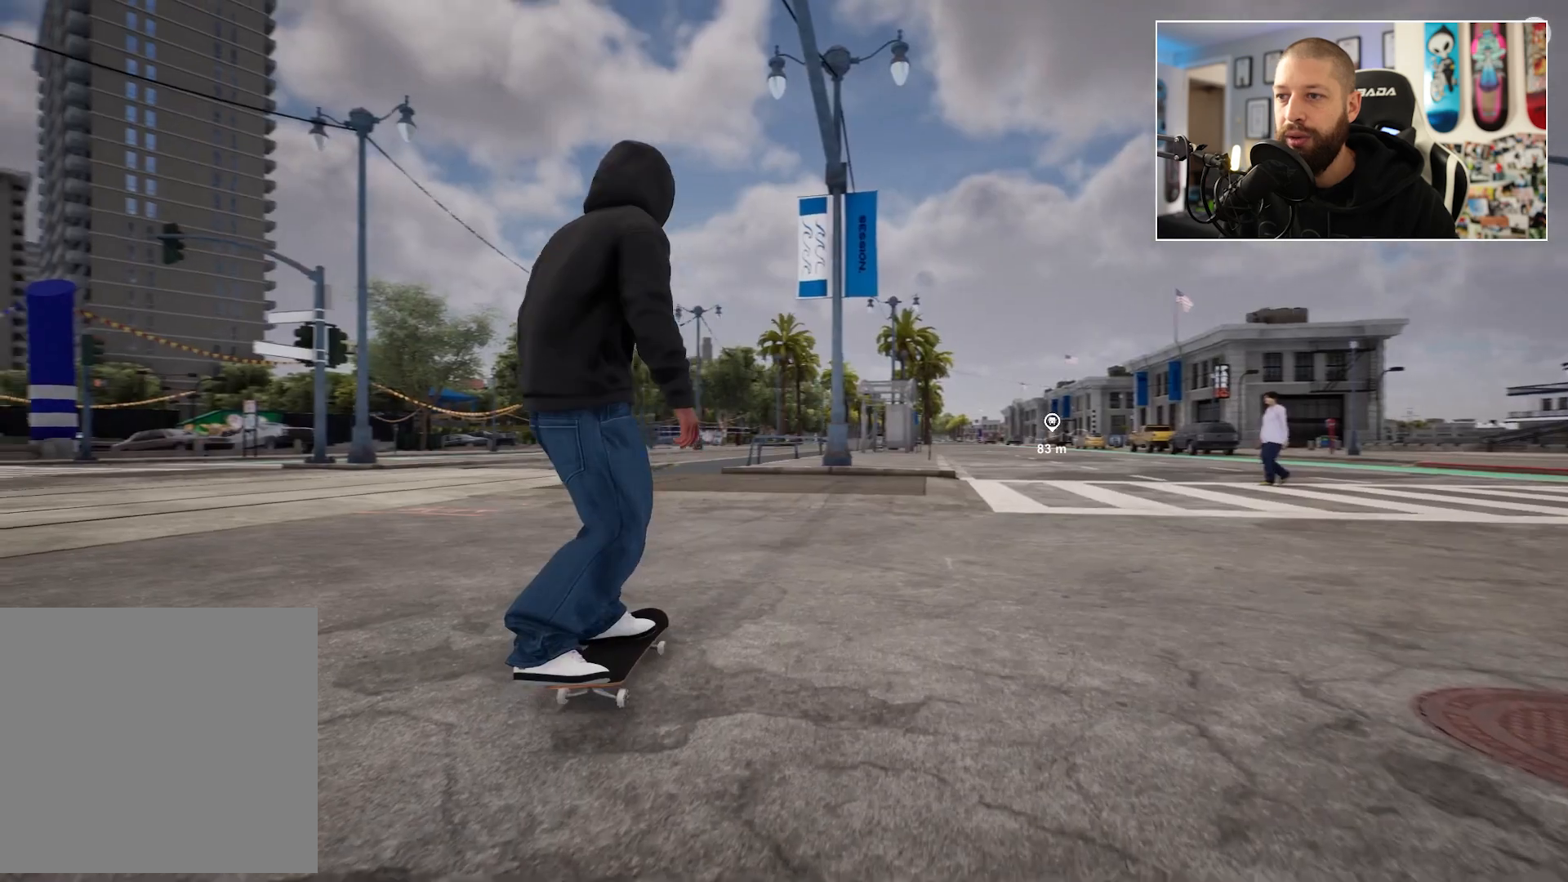
{"buttons": ["L2"], "left_stick": "center", "right_stick": "center", "events": []}
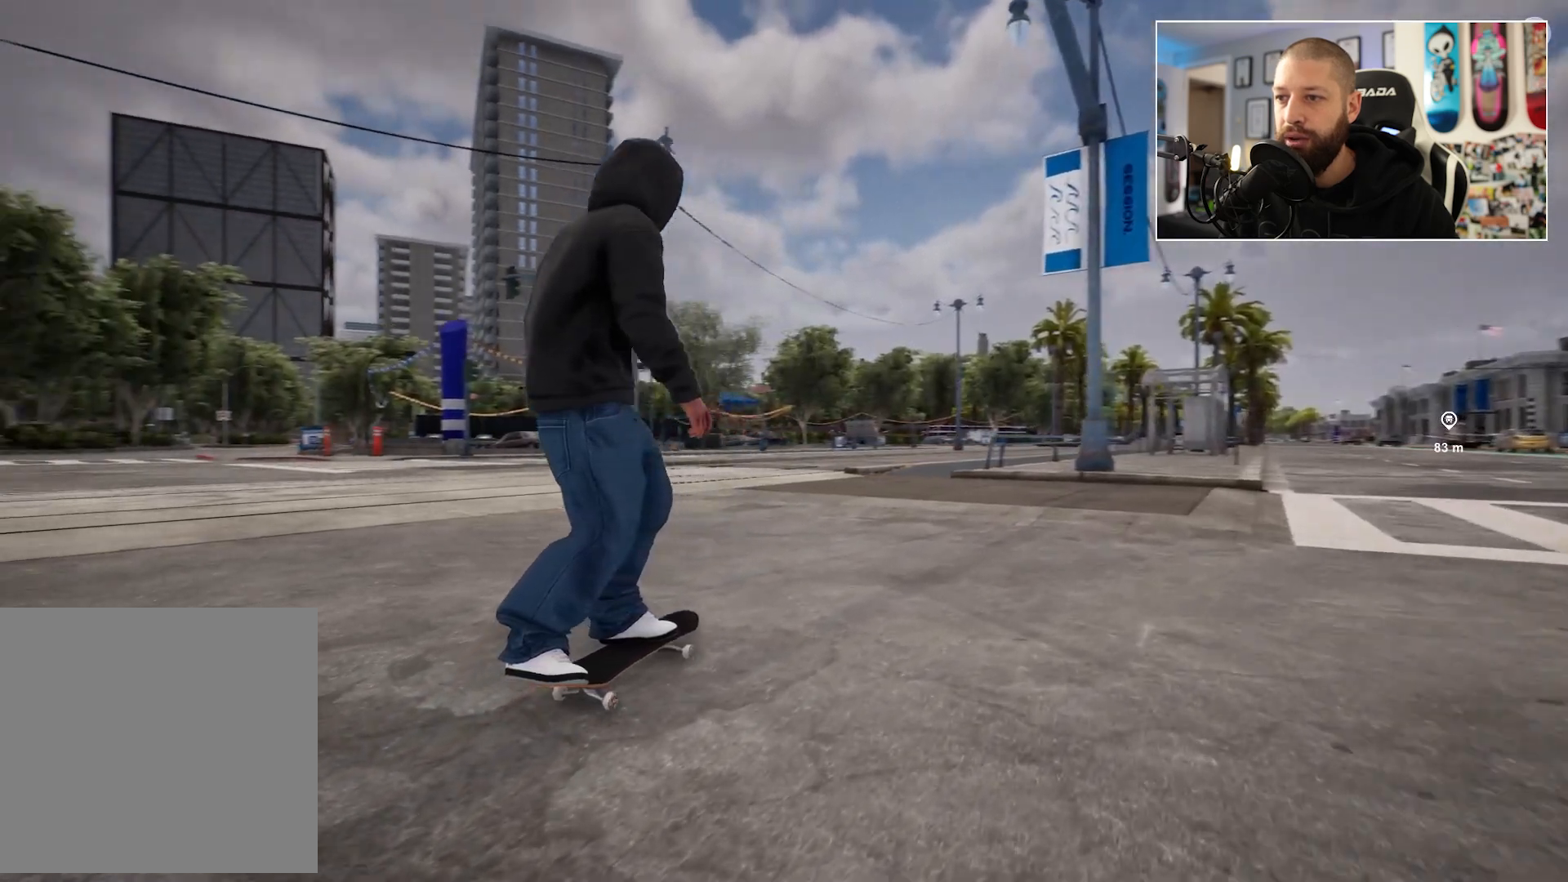
{"buttons": ["R2"], "left_stick": "center", "right_stick": "center", "events": [[17, "L2", "up"], [83, "R2", "down"]]}
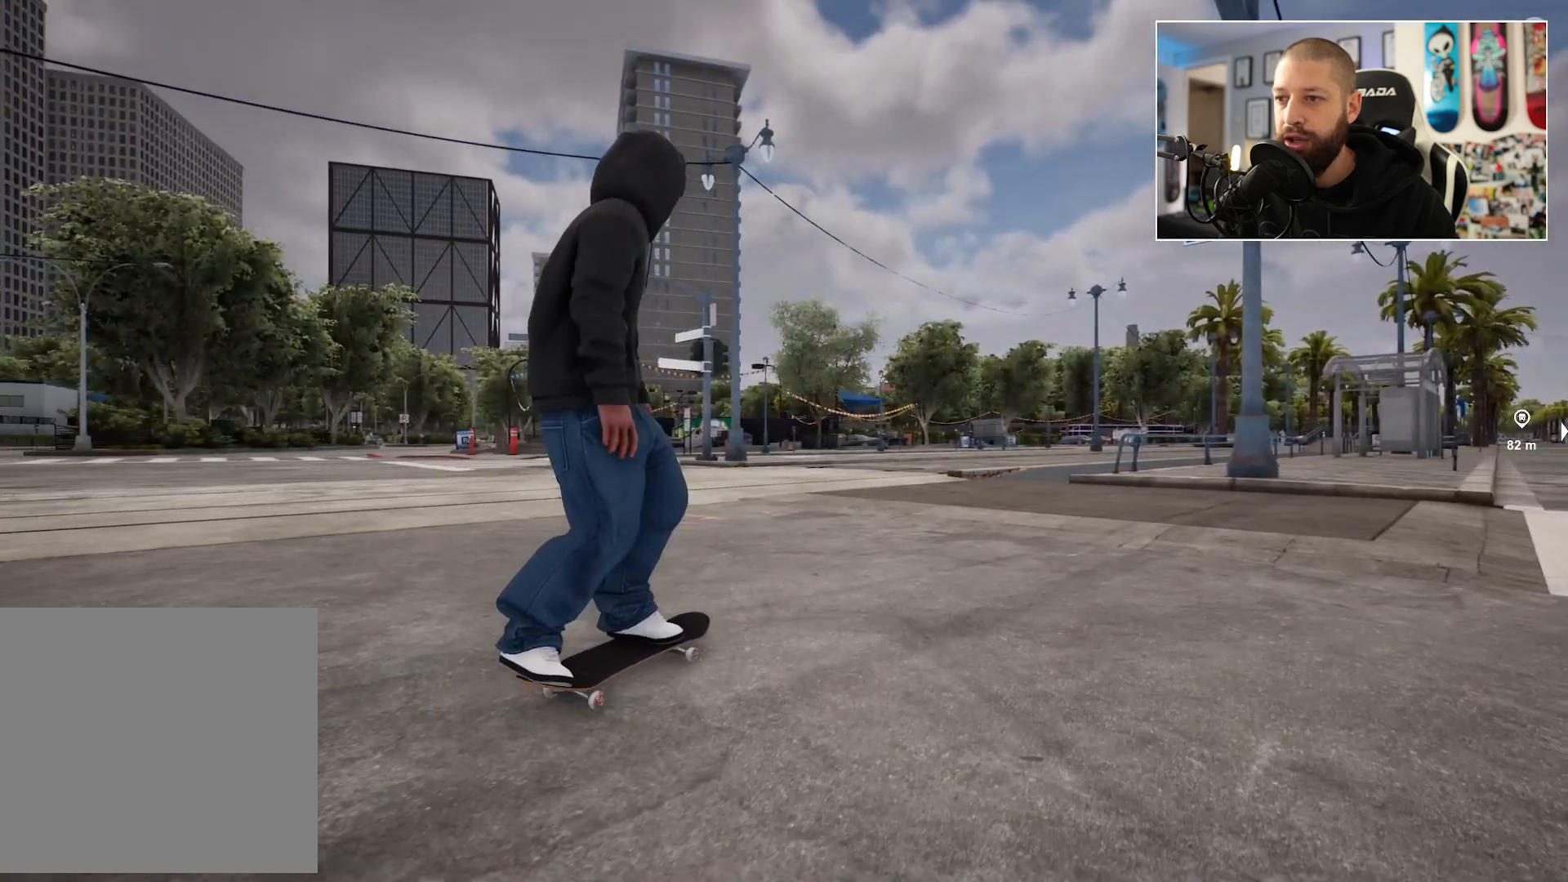
{"buttons": ["L2"], "left_stick": "center", "right_stick": "center", "events": [[367, "L2", "down"], [467, "R2", "up"]]}
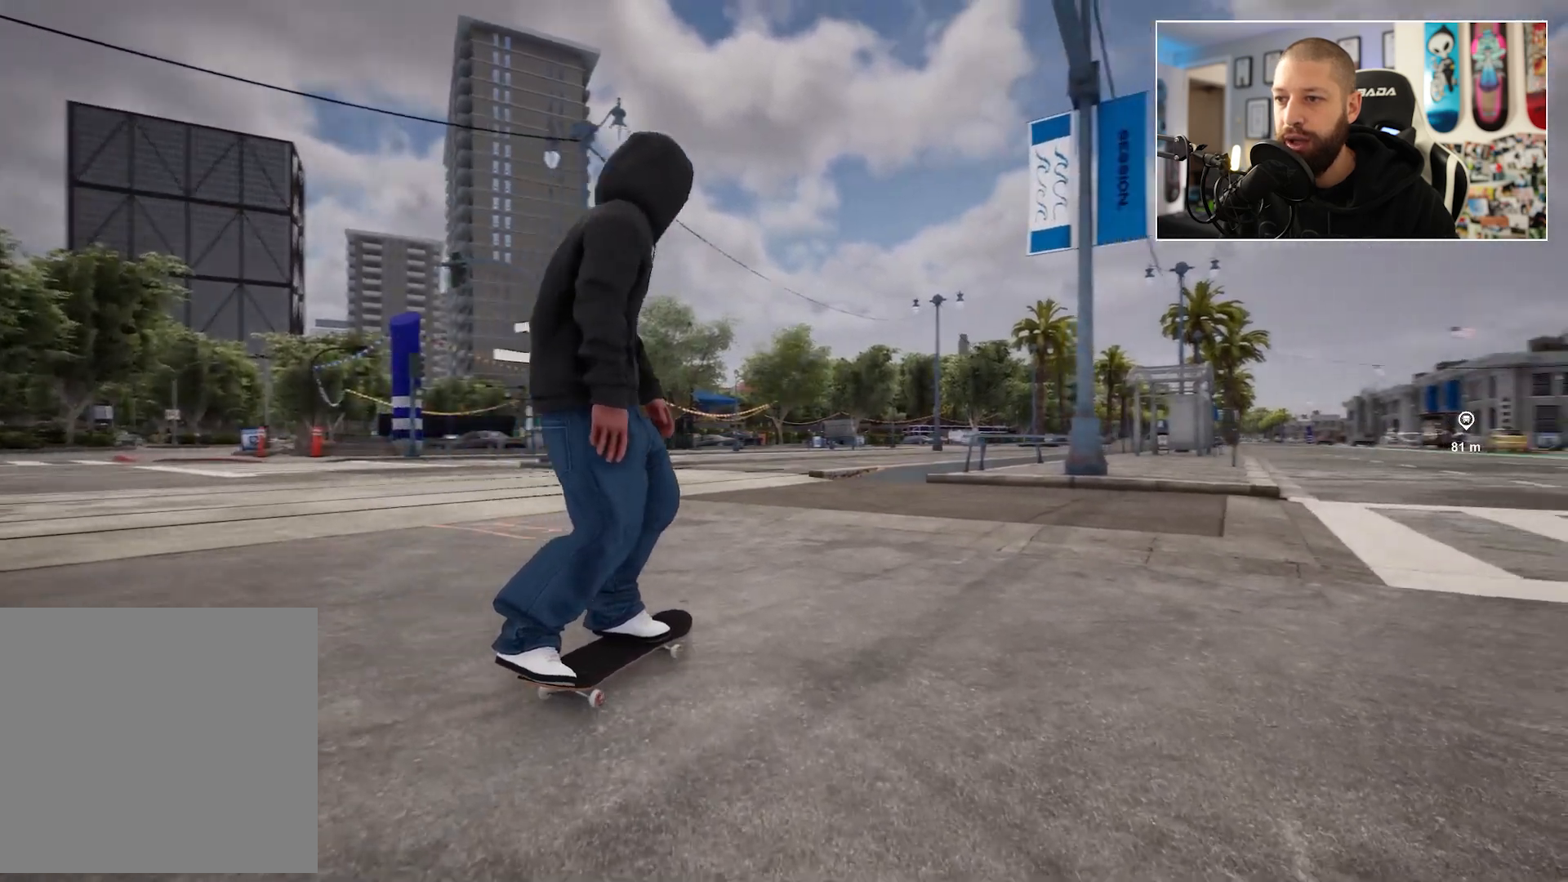
{"buttons": ["L2"], "left_stick": "center", "right_stick": "center", "events": []}
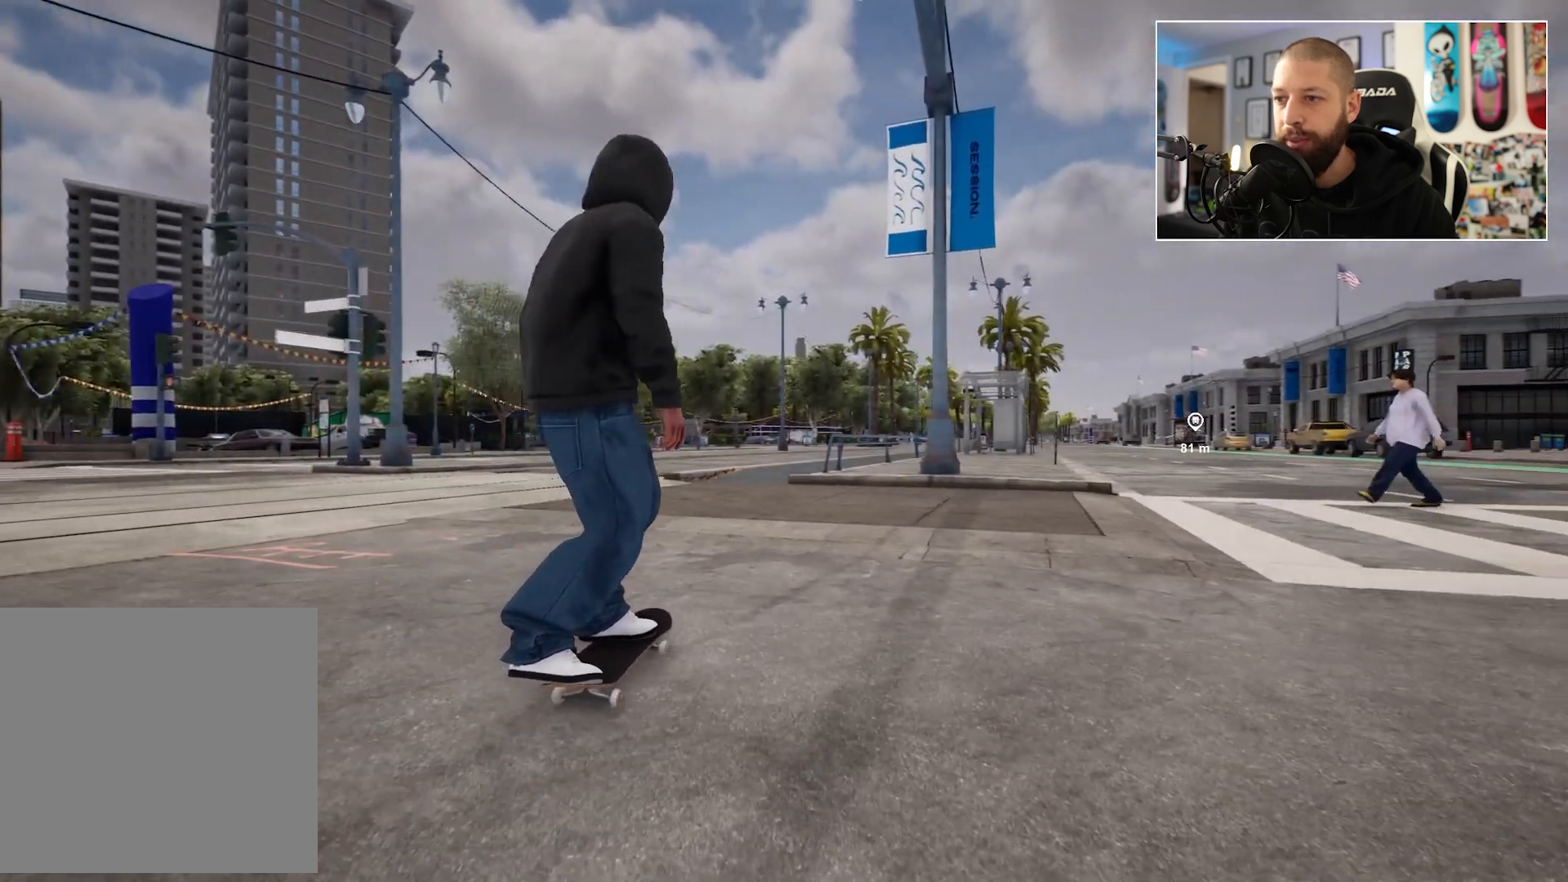
{"buttons": ["R2"], "left_stick": "center", "right_stick": "center", "events": [[183, "R2", "down"], [283, "L2", "up"]]}
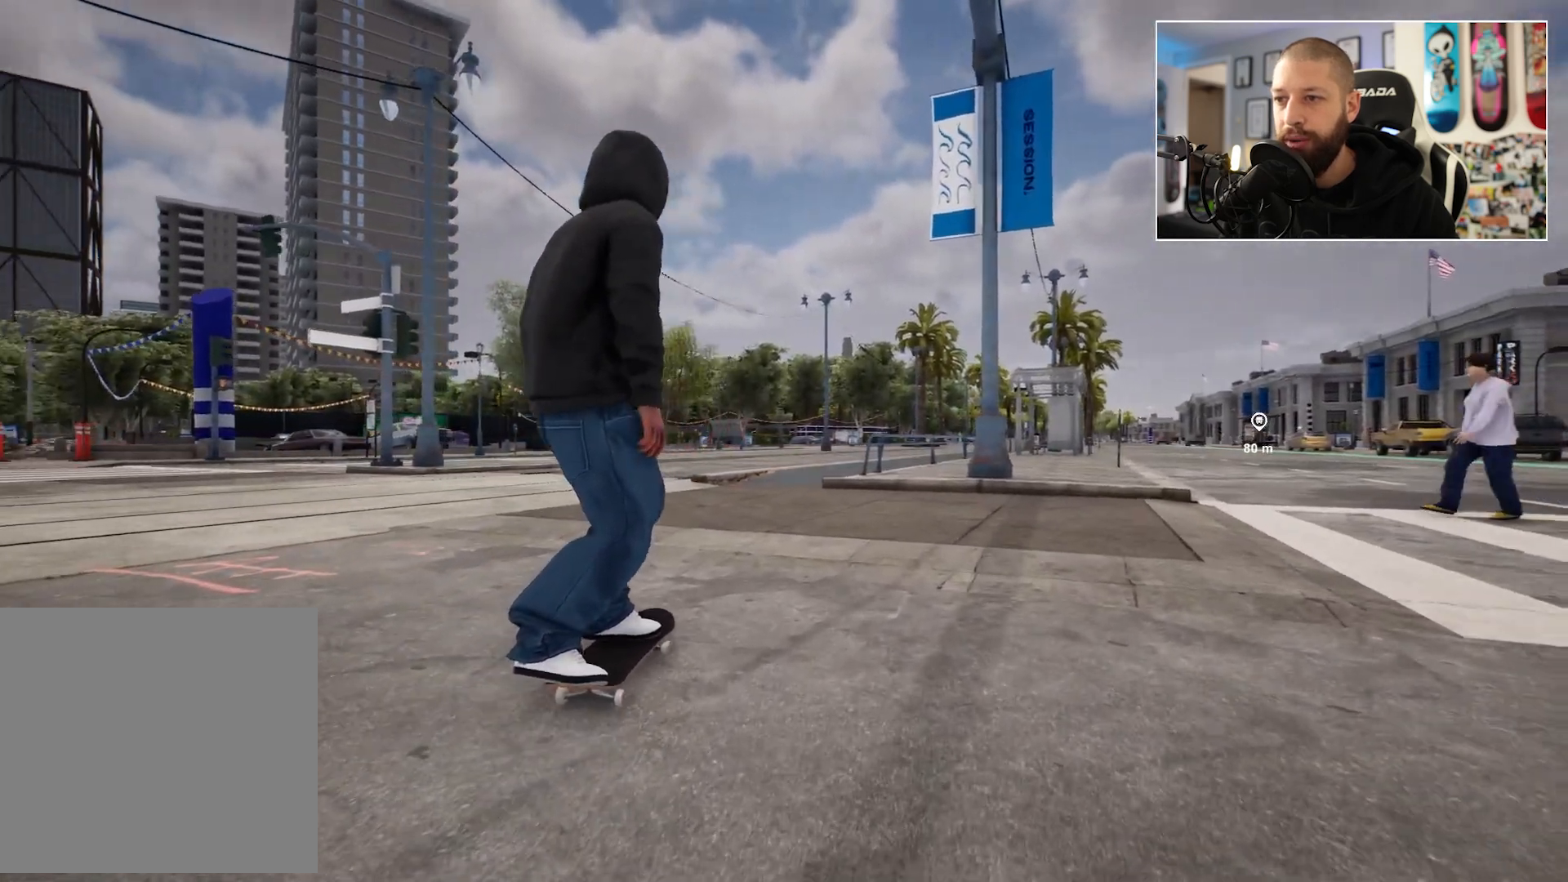
{"buttons": ["L2"], "left_stick": "center", "right_stick": "center", "events": [[433, "L2", "down"], [483, "R2", "up"]]}
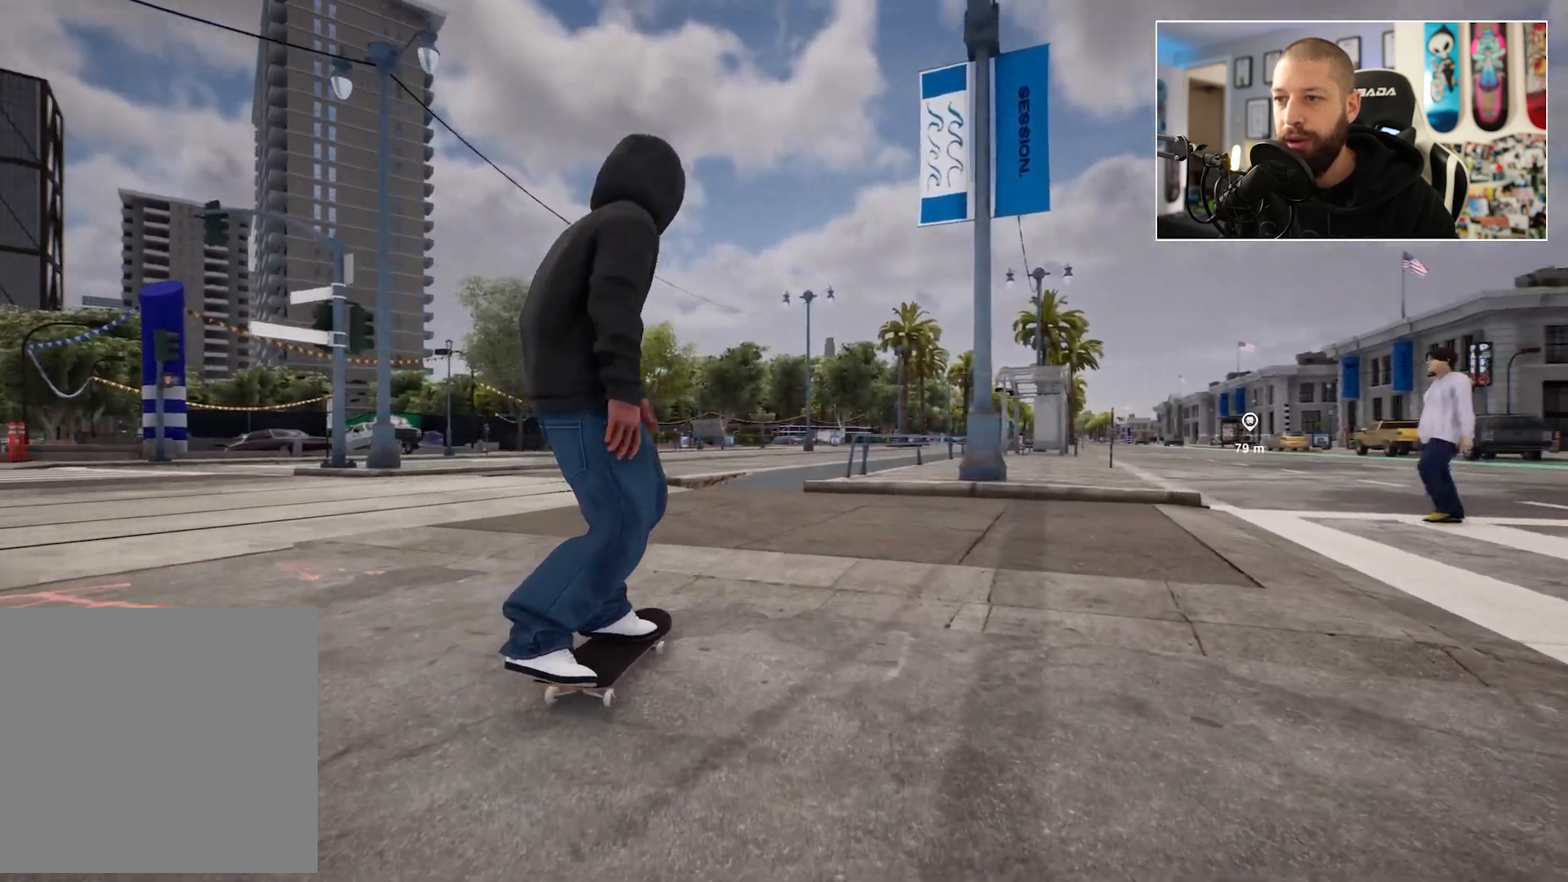
{"buttons": ["L2"], "left_stick": "center", "right_stick": "center", "events": []}
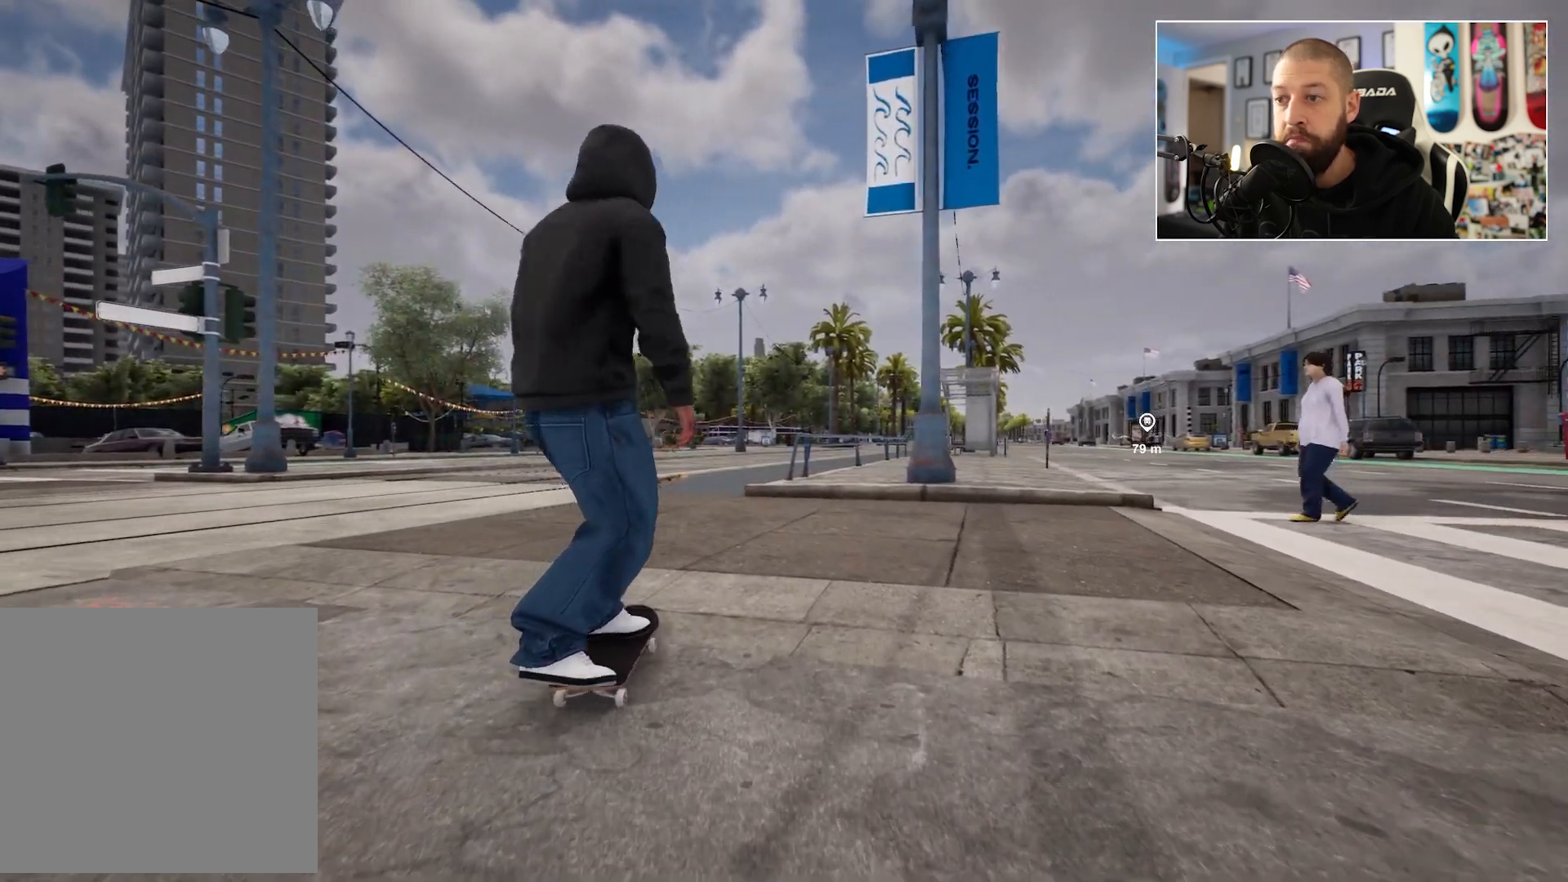
{"buttons": ["R2"], "left_stick": "center", "right_stick": "center", "events": [[50, "L2", "up"], [50, "R2", "down"]]}
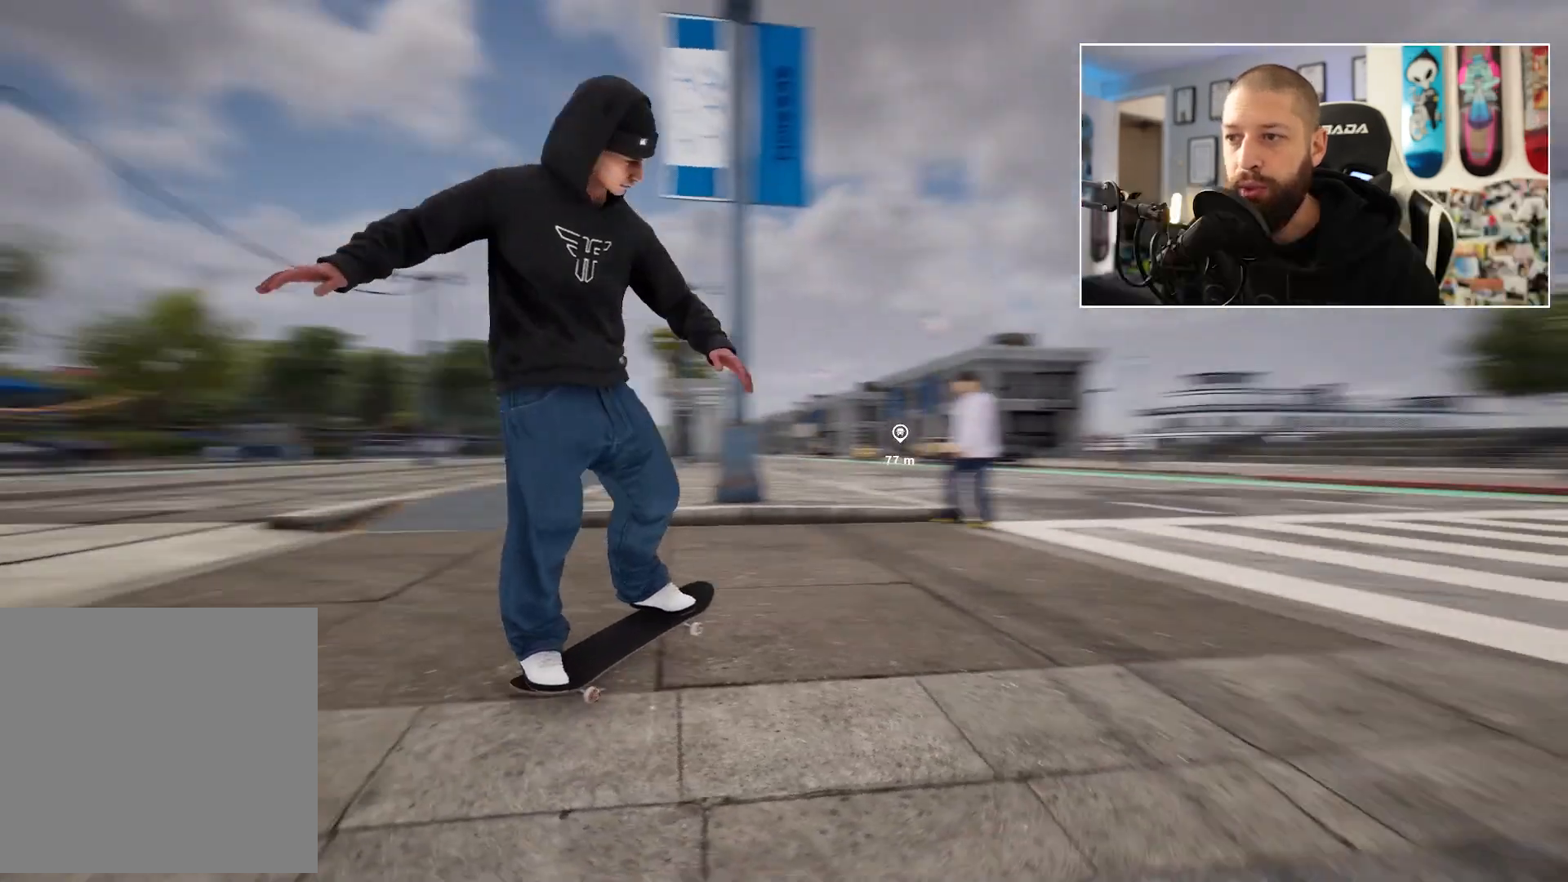
{"buttons": [], "left_stick": "center", "right_stick": "center"}
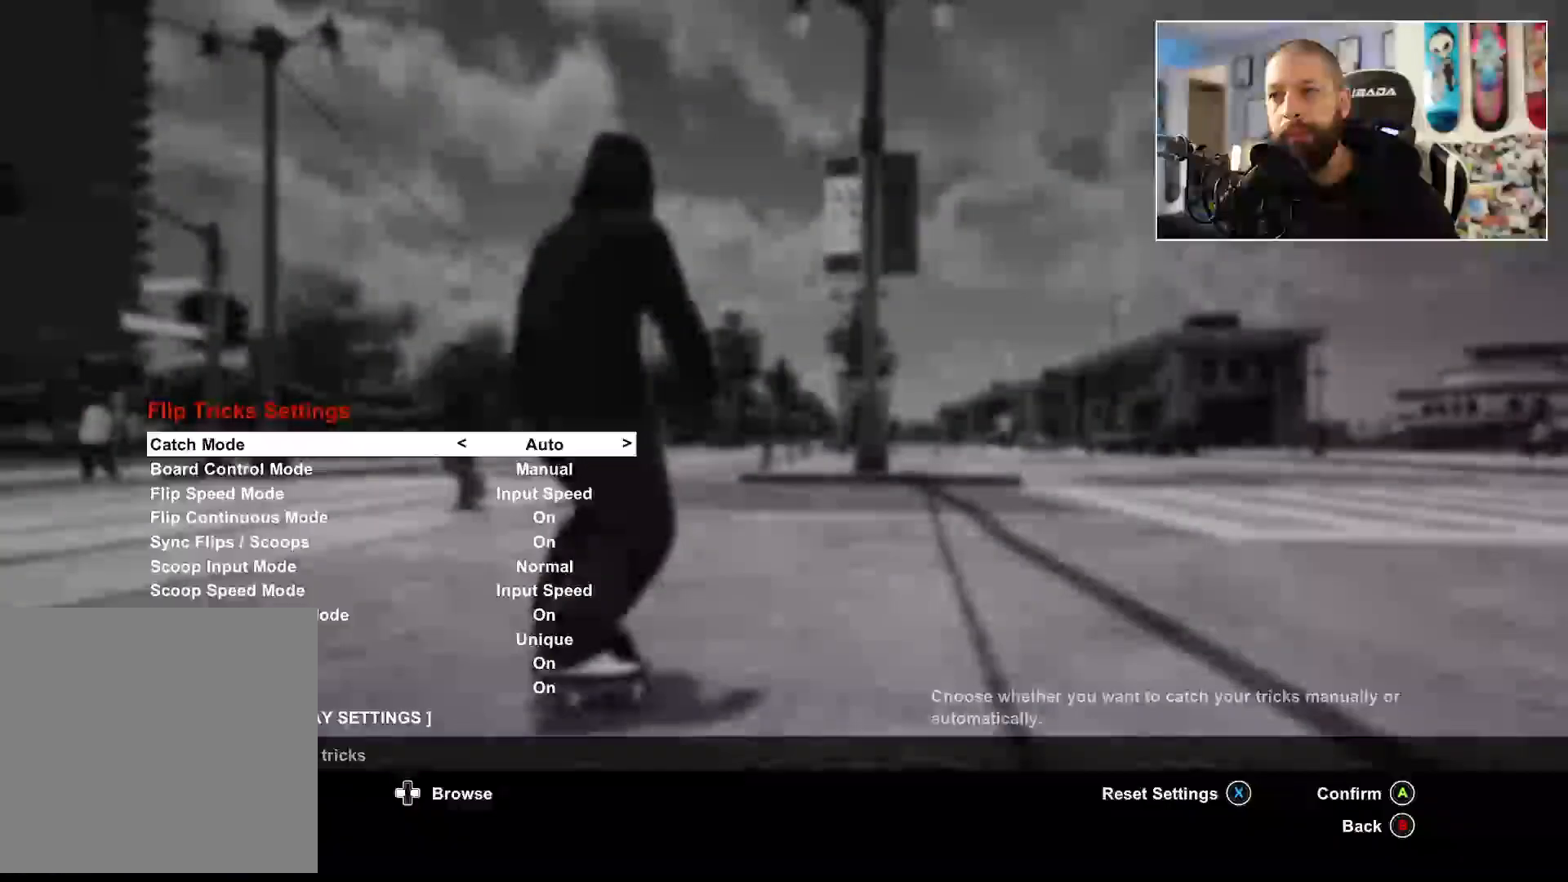
{"buttons": [], "left_stick": "center", "right_stick": "center", "events": []}
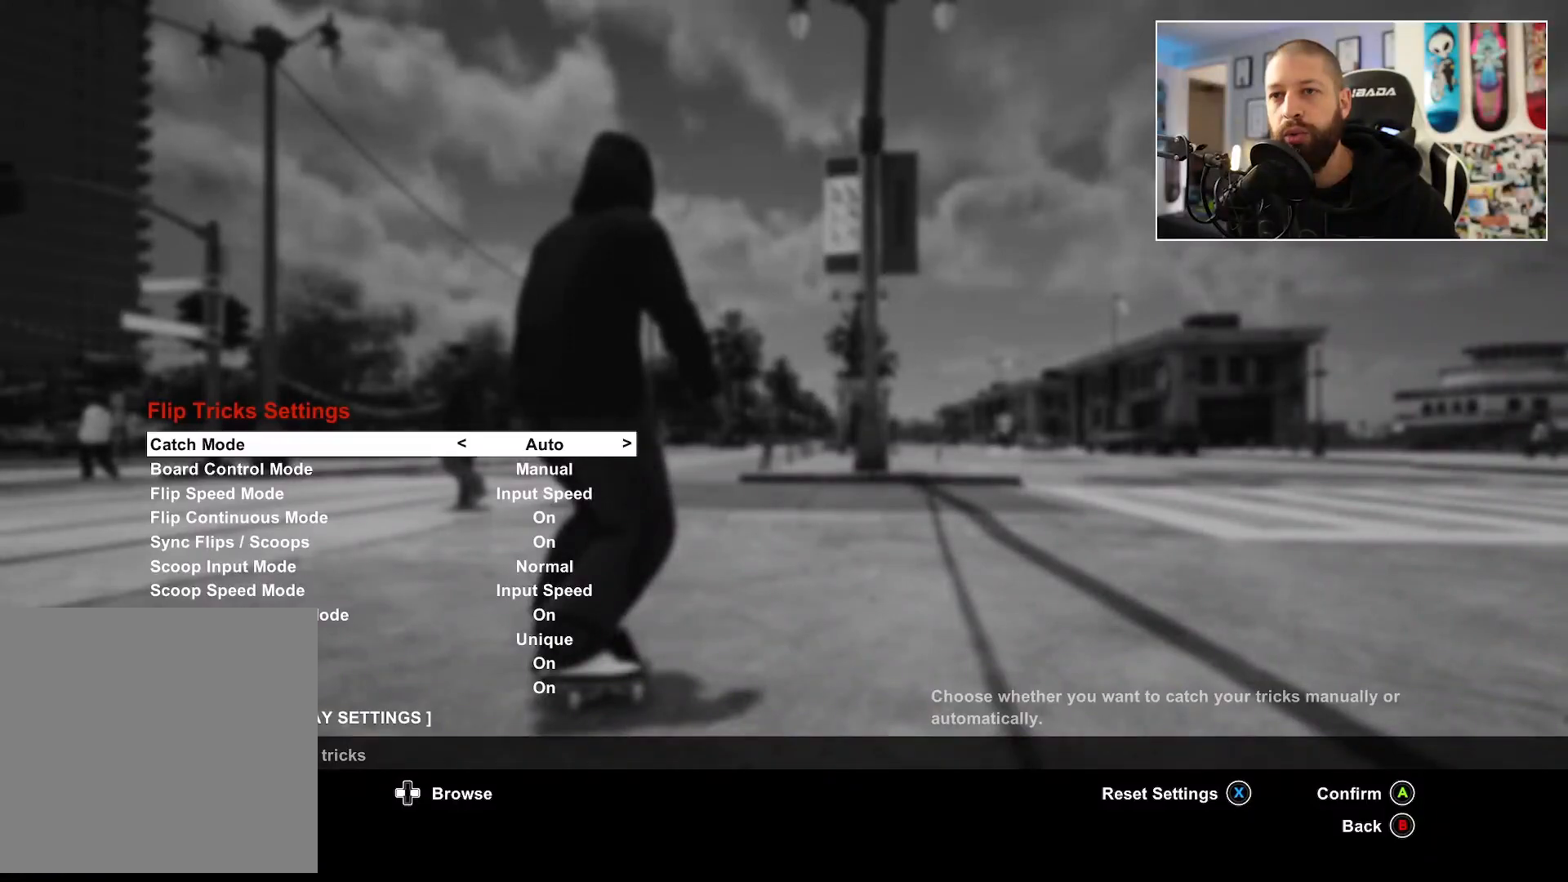
{"buttons": [], "left_stick": "center", "right_stick": "center", "events": []}
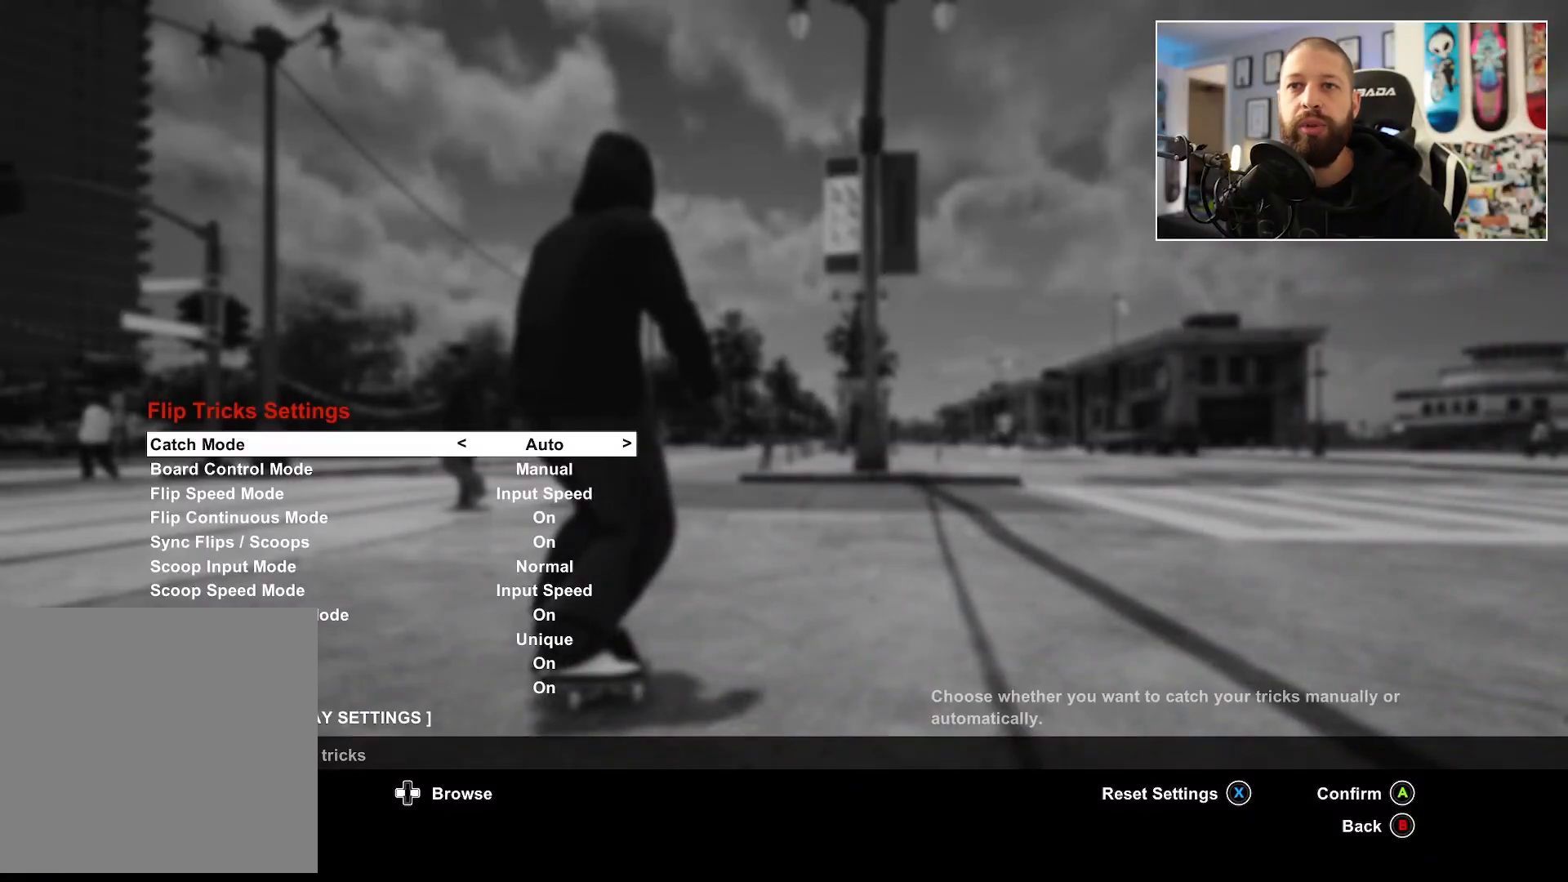
{"buttons": [], "left_stick": "center", "right_stick": "center", "events": []}
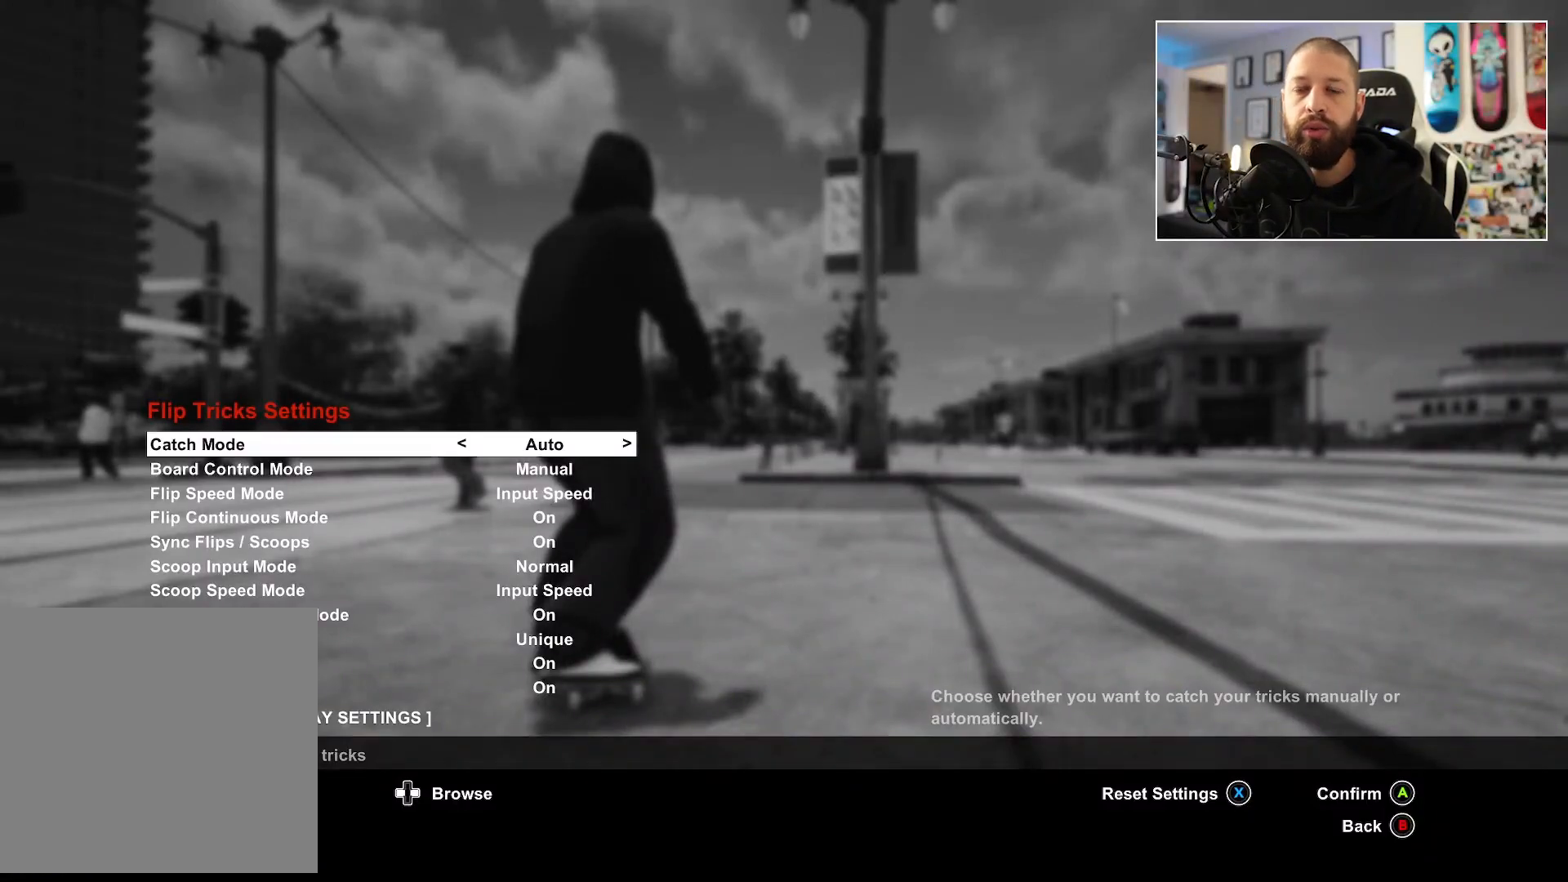
{"buttons": [], "left_stick": "center", "right_stick": "center", "events": []}